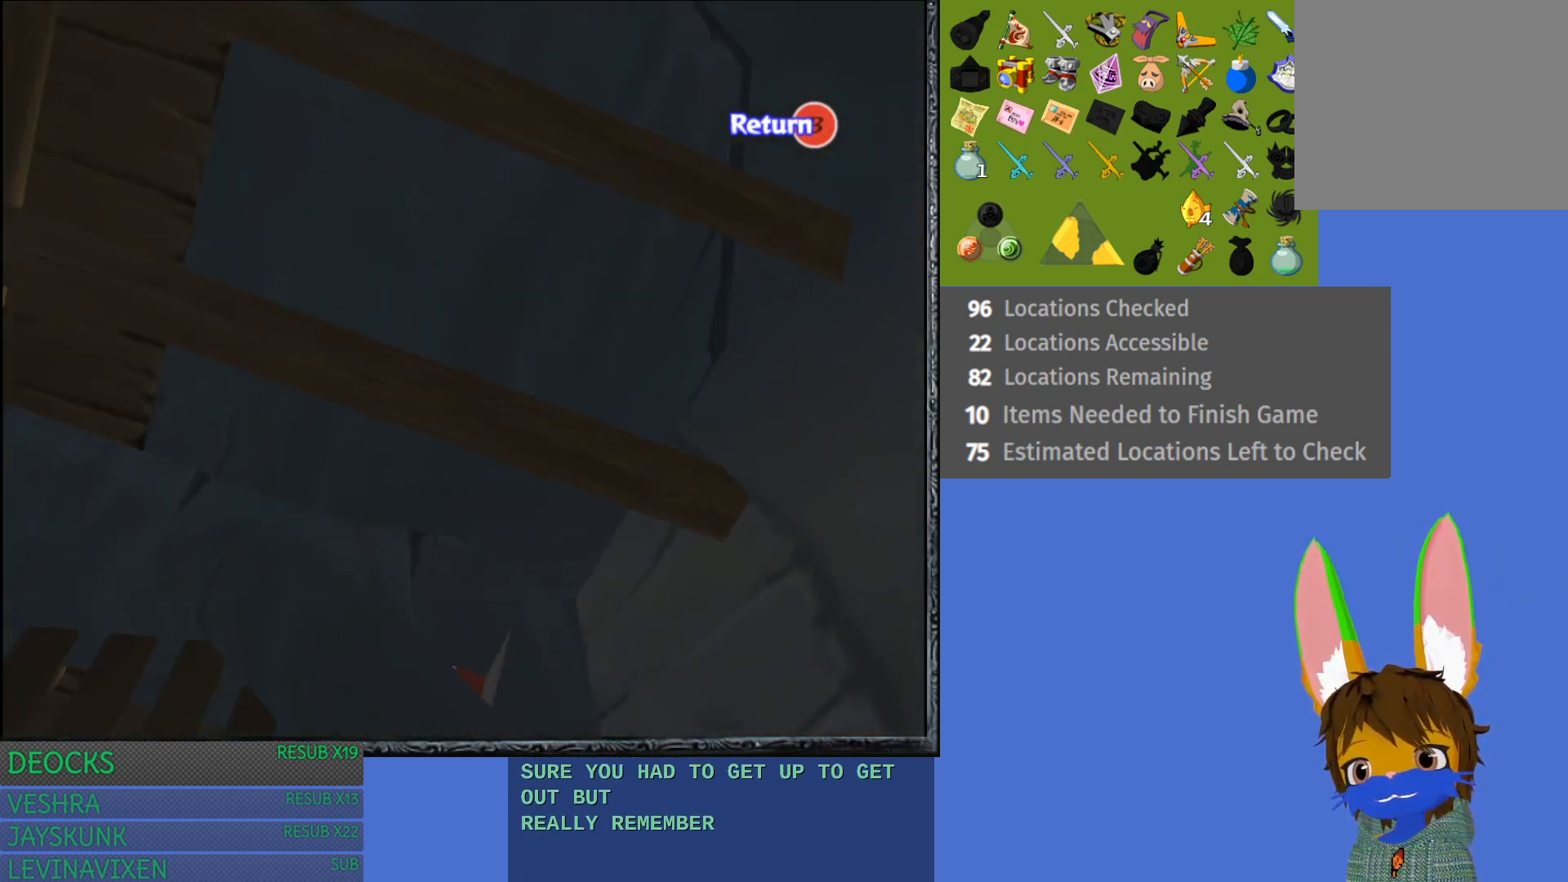
Gameplay with a controller (PlayStation layout); each line is a JSON object with the inputs held at the frame after it. "events" lists button and stick changes between this image and that frame as [ms after this image, input, new state], when the widget could be followed in between. Not read: L3 R3.
{"buttons": [], "left_stick": "center", "right_stick": "center", "events": [[150, "left_stick", "center"]]}
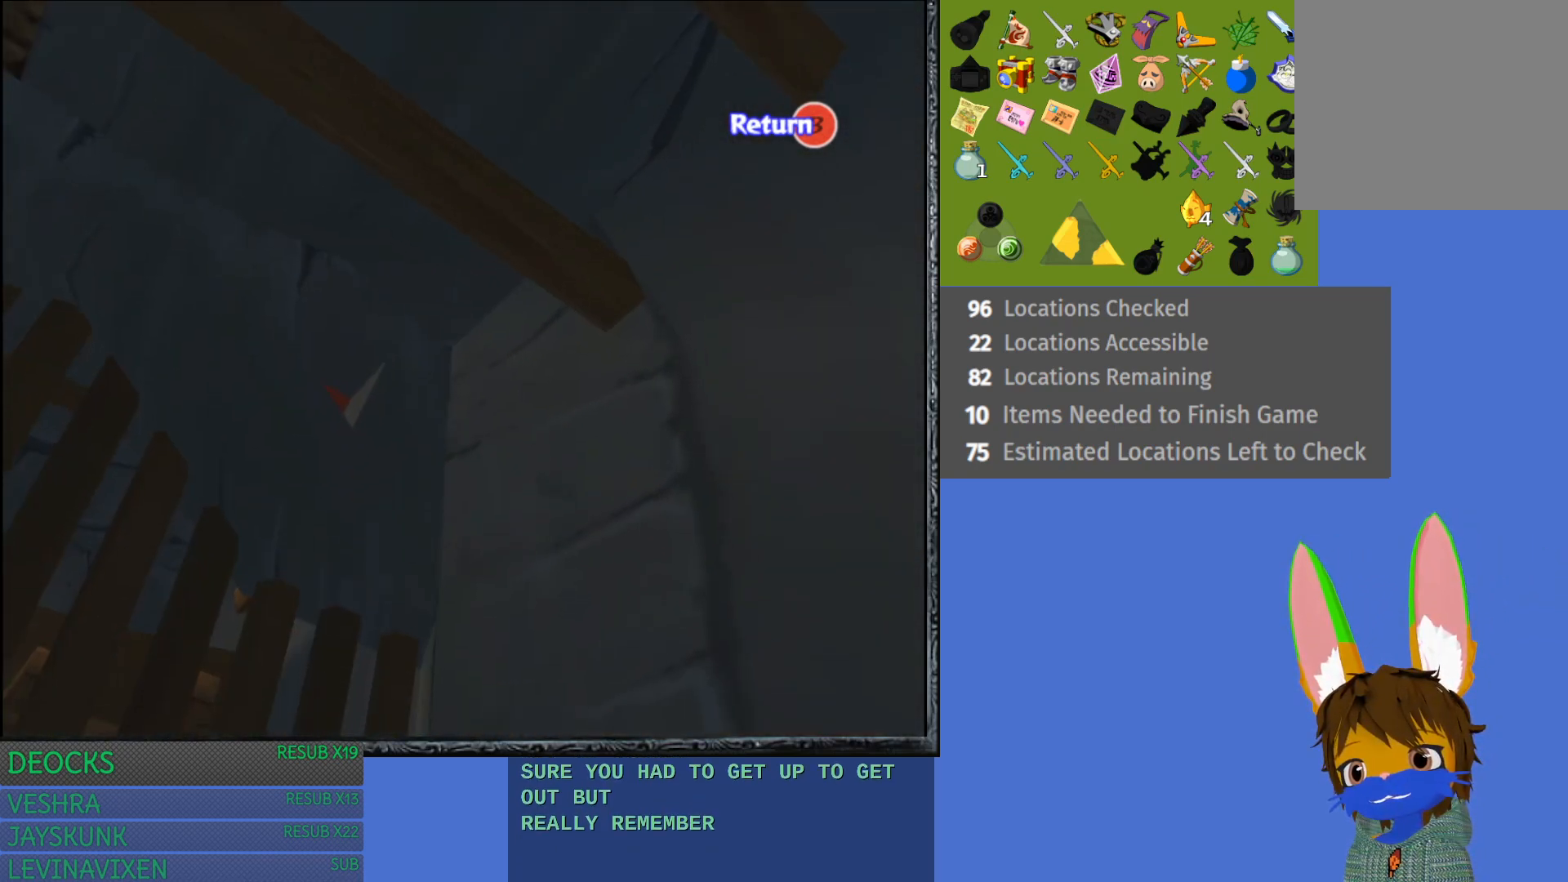
{"buttons": [], "left_stick": "right", "right_stick": "center", "events": [[217, "left_stick", "right"]]}
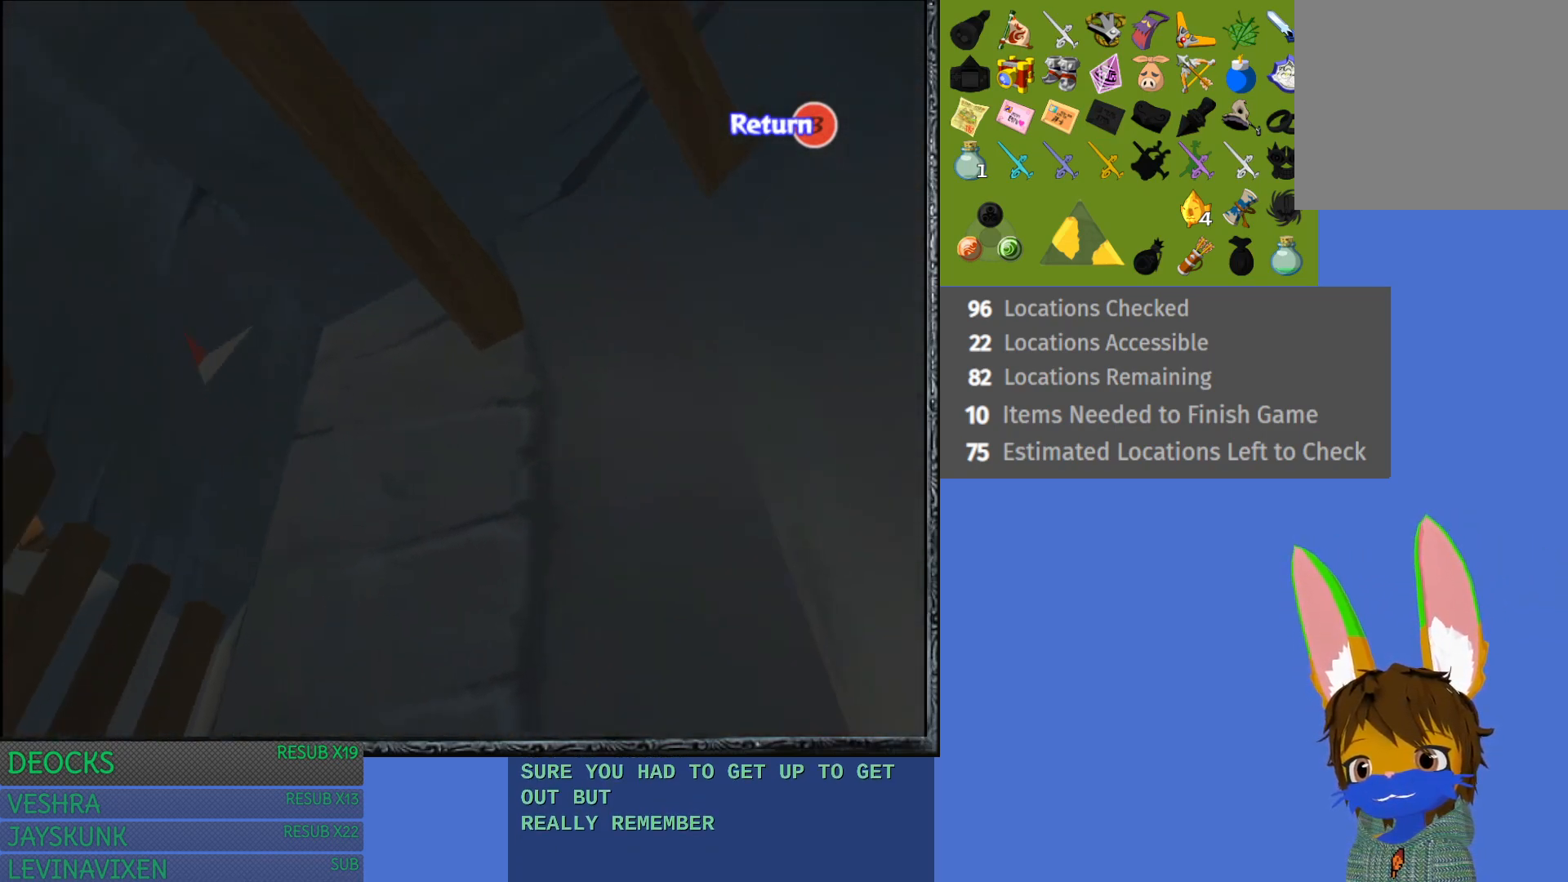
{"buttons": [], "left_stick": "down-left", "right_stick": "center", "events": [[150, "left_stick", "center"], [283, "CROSS", "down"], [417, "CROSS", "up"], [433, "left_stick", "down-left"]]}
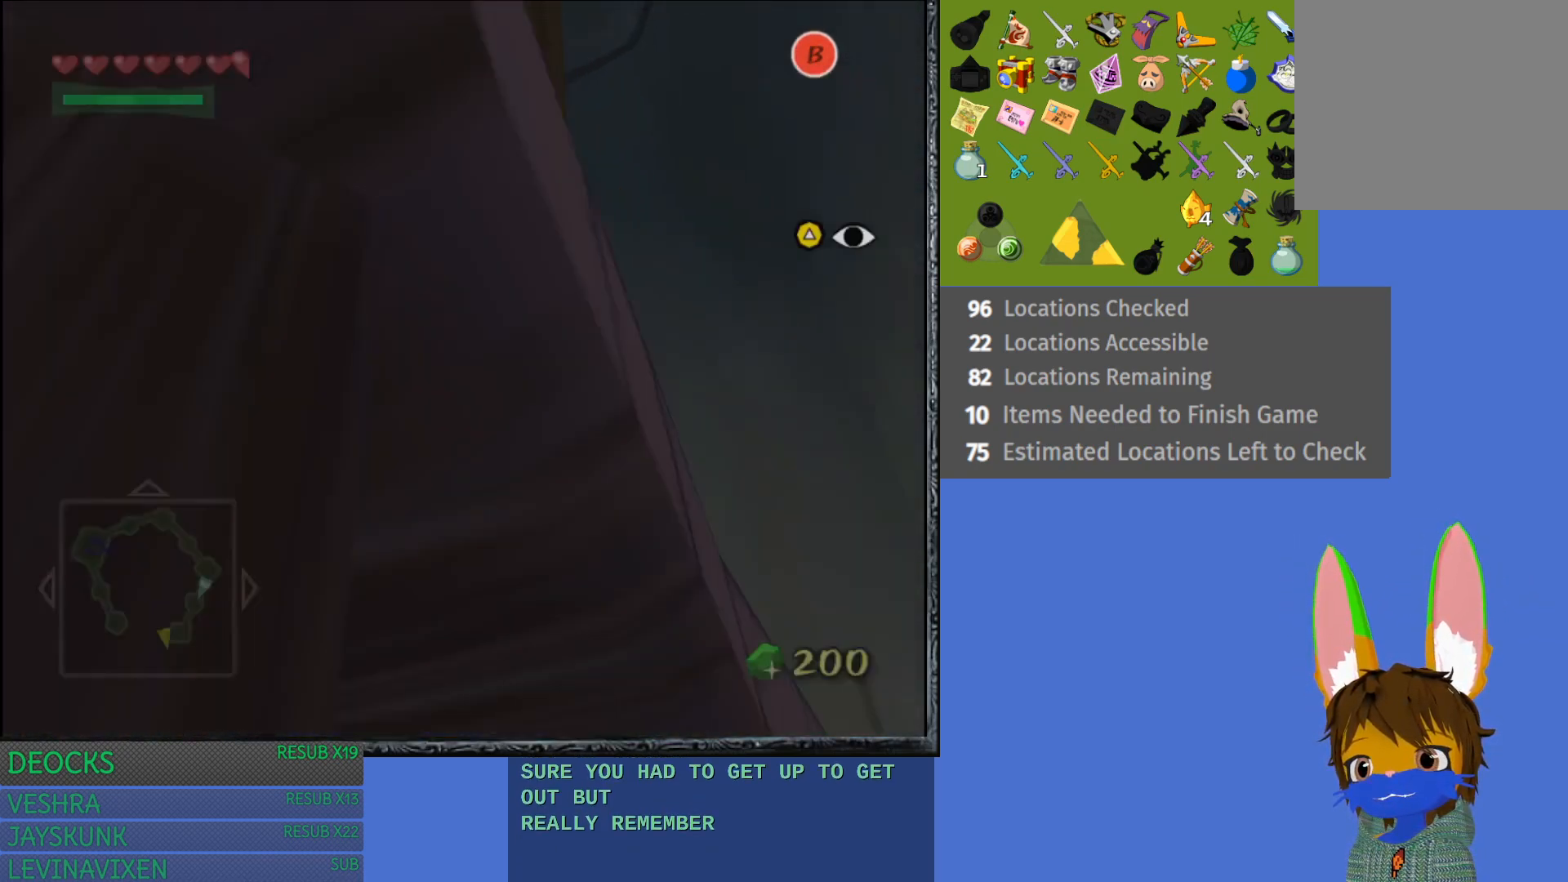
{"buttons": [], "left_stick": "down-left", "right_stick": "center", "events": []}
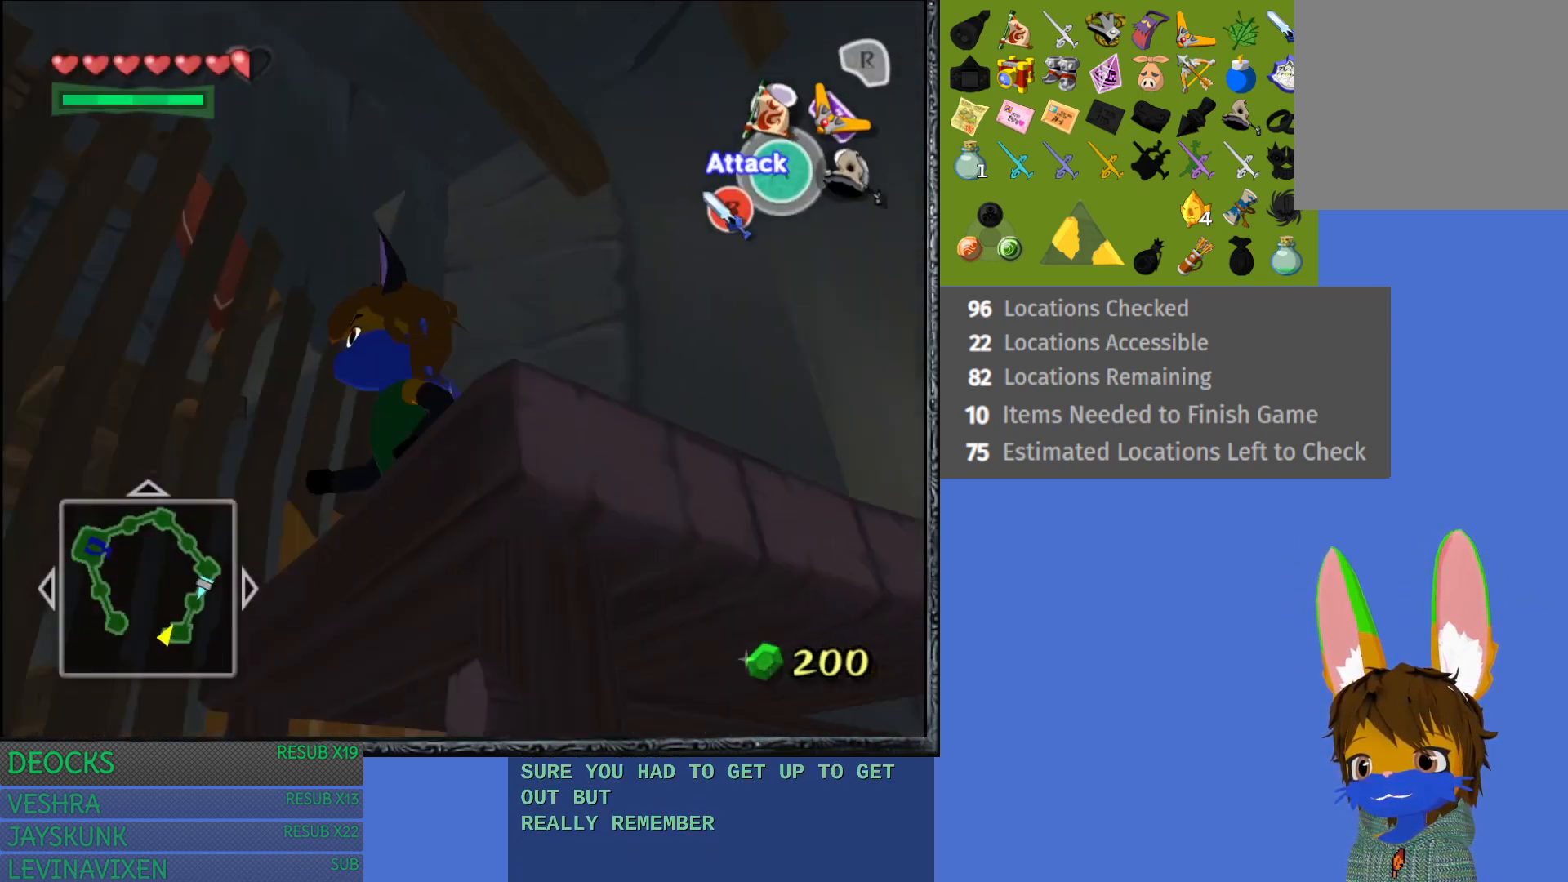
{"buttons": [], "left_stick": "up-left", "right_stick": "center", "events": [[233, "left_stick", "left"], [400, "left_stick", "up-left"]]}
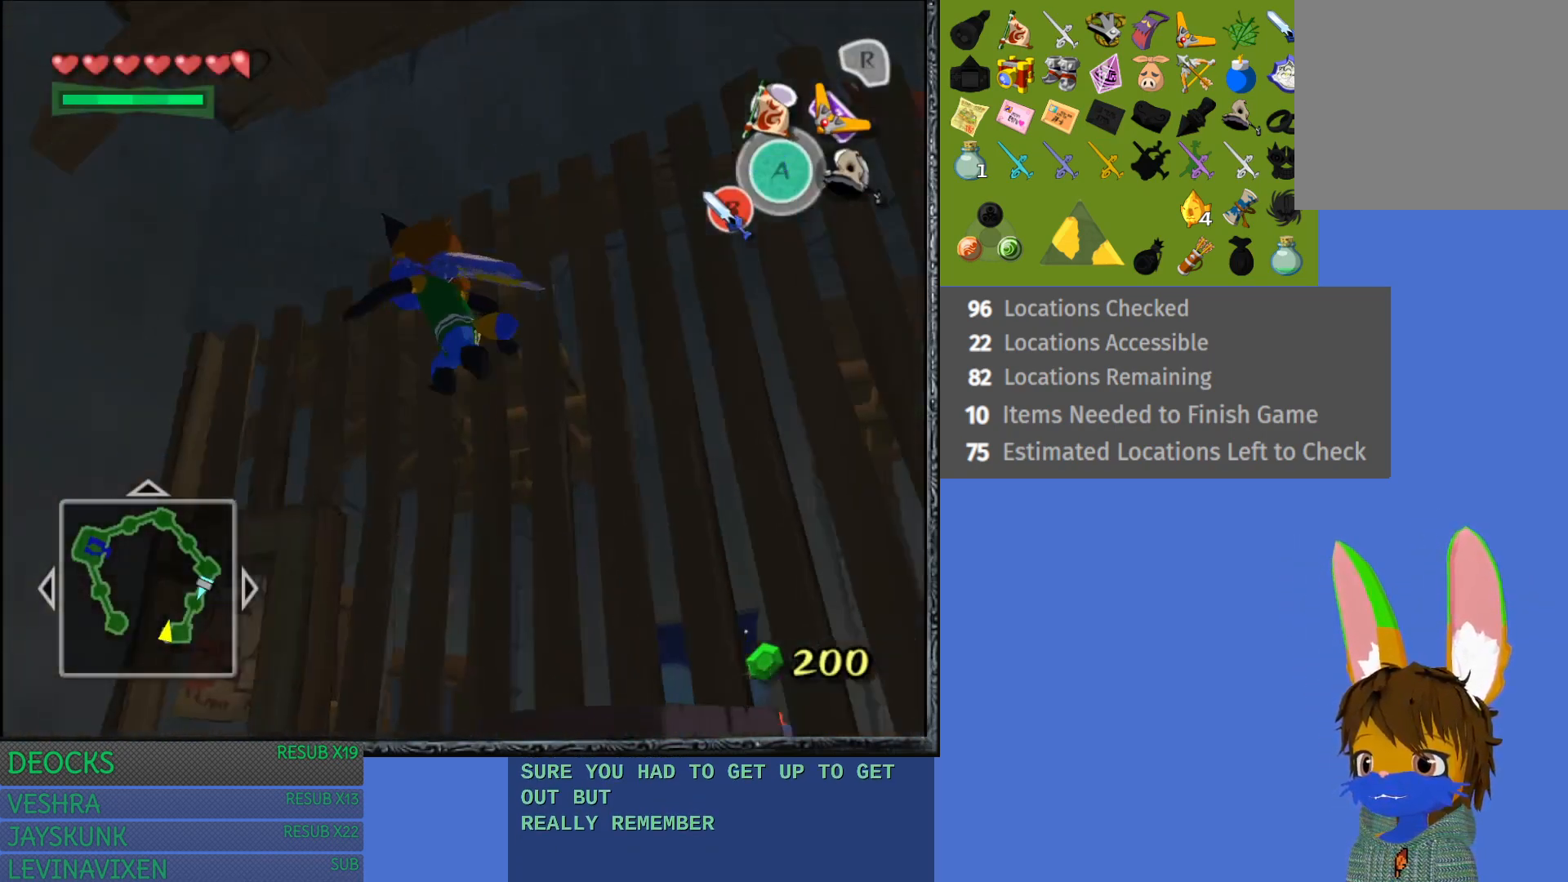
{"buttons": [], "left_stick": "up", "right_stick": "center", "events": [[17, "left_stick", "up"], [133, "left_stick", "up-right"], [417, "left_stick", "up"]]}
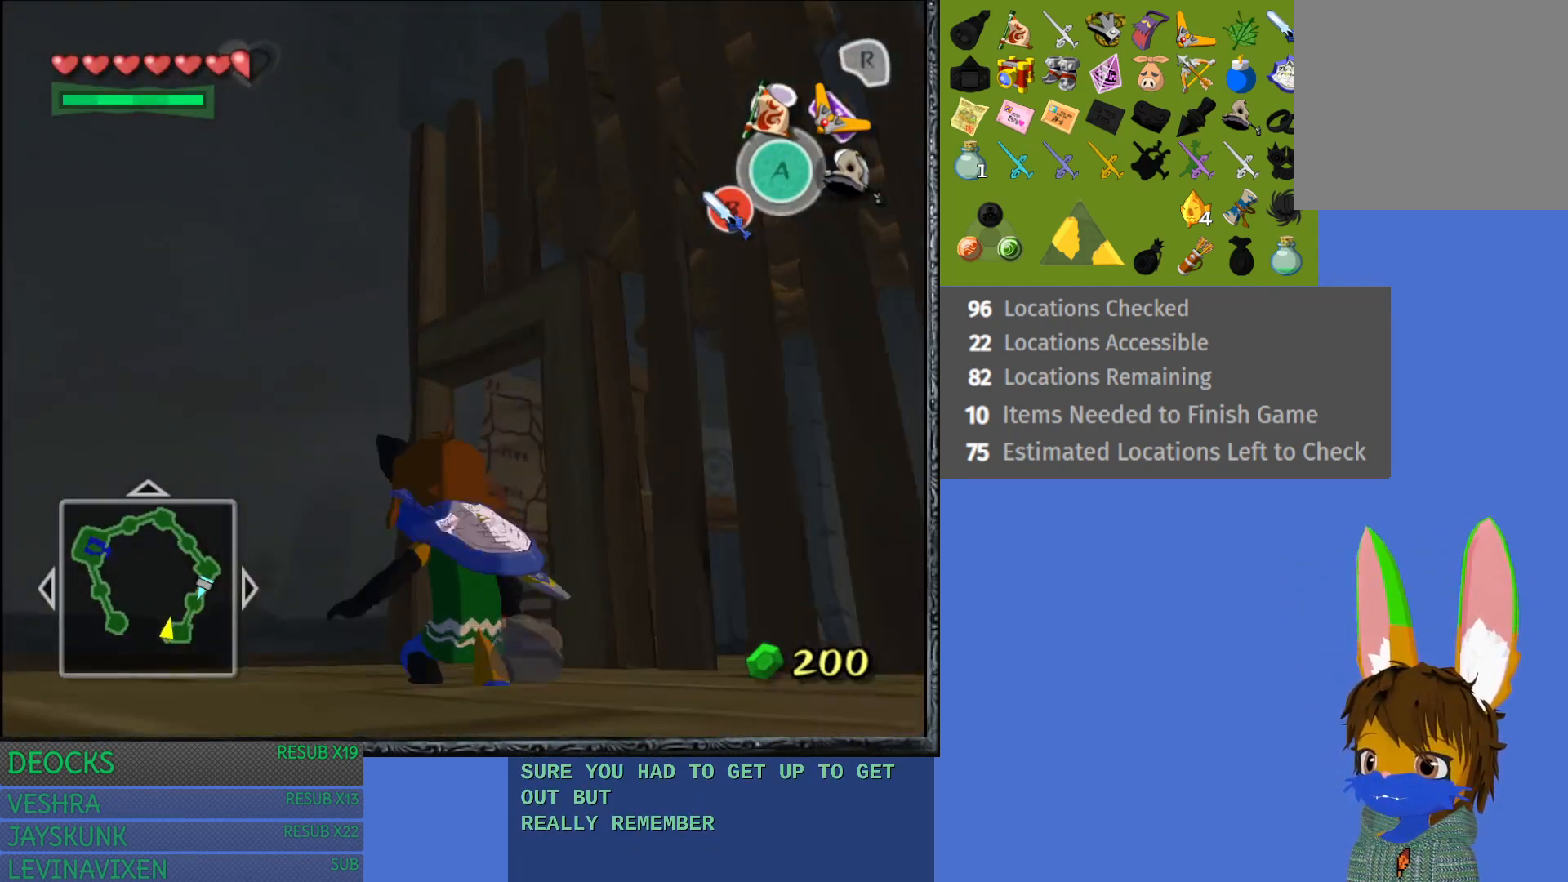
{"buttons": [], "left_stick": "up", "right_stick": "center", "events": []}
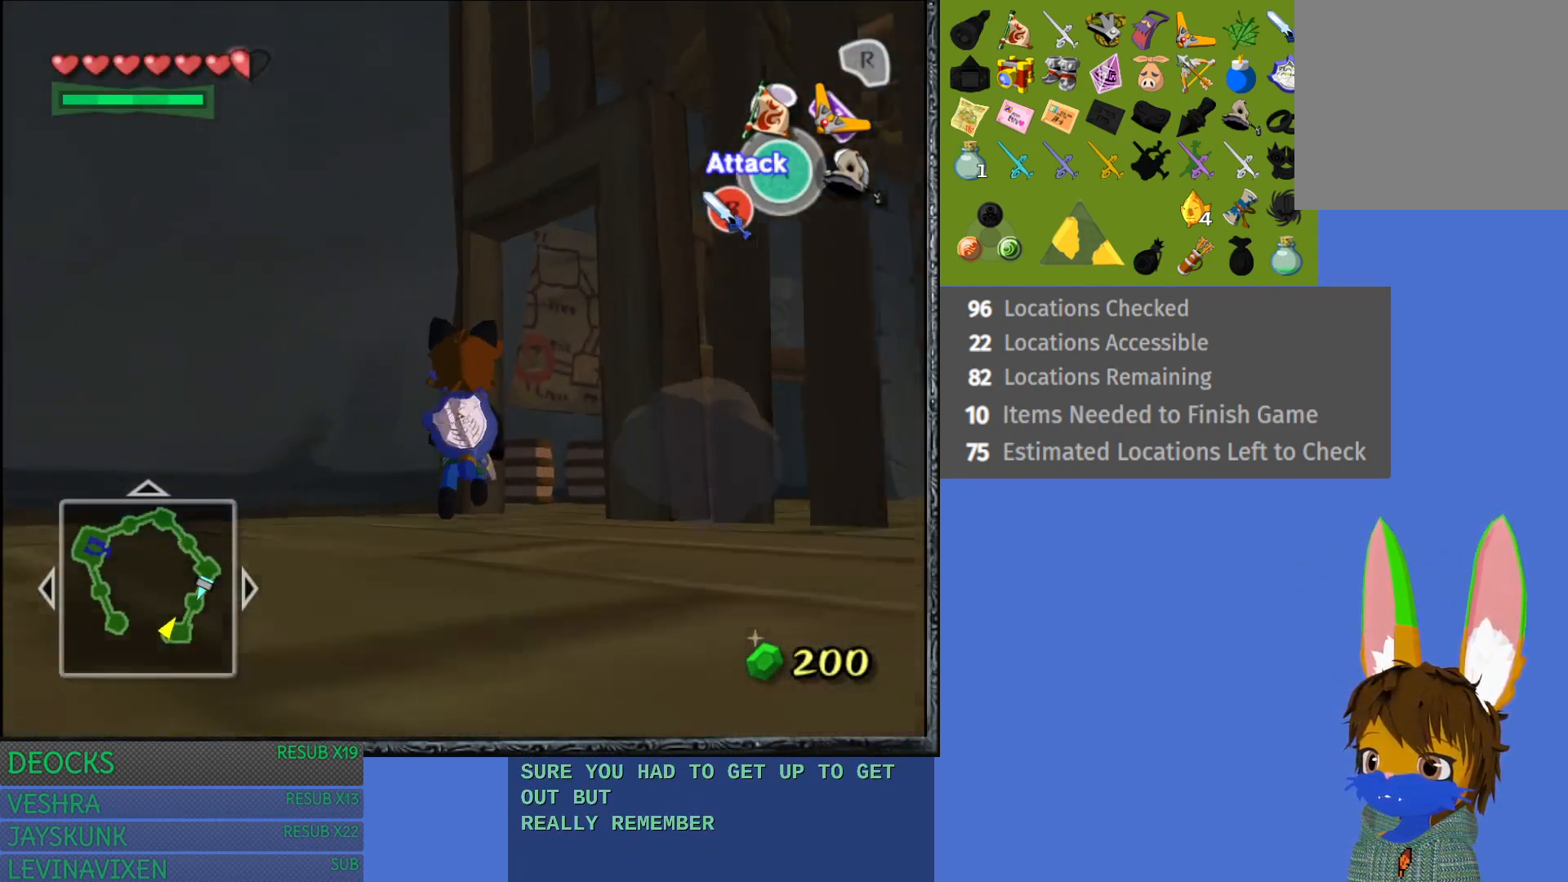
{"buttons": [], "left_stick": "up-right", "right_stick": "center", "events": [[50, "left_stick", "up-right"]]}
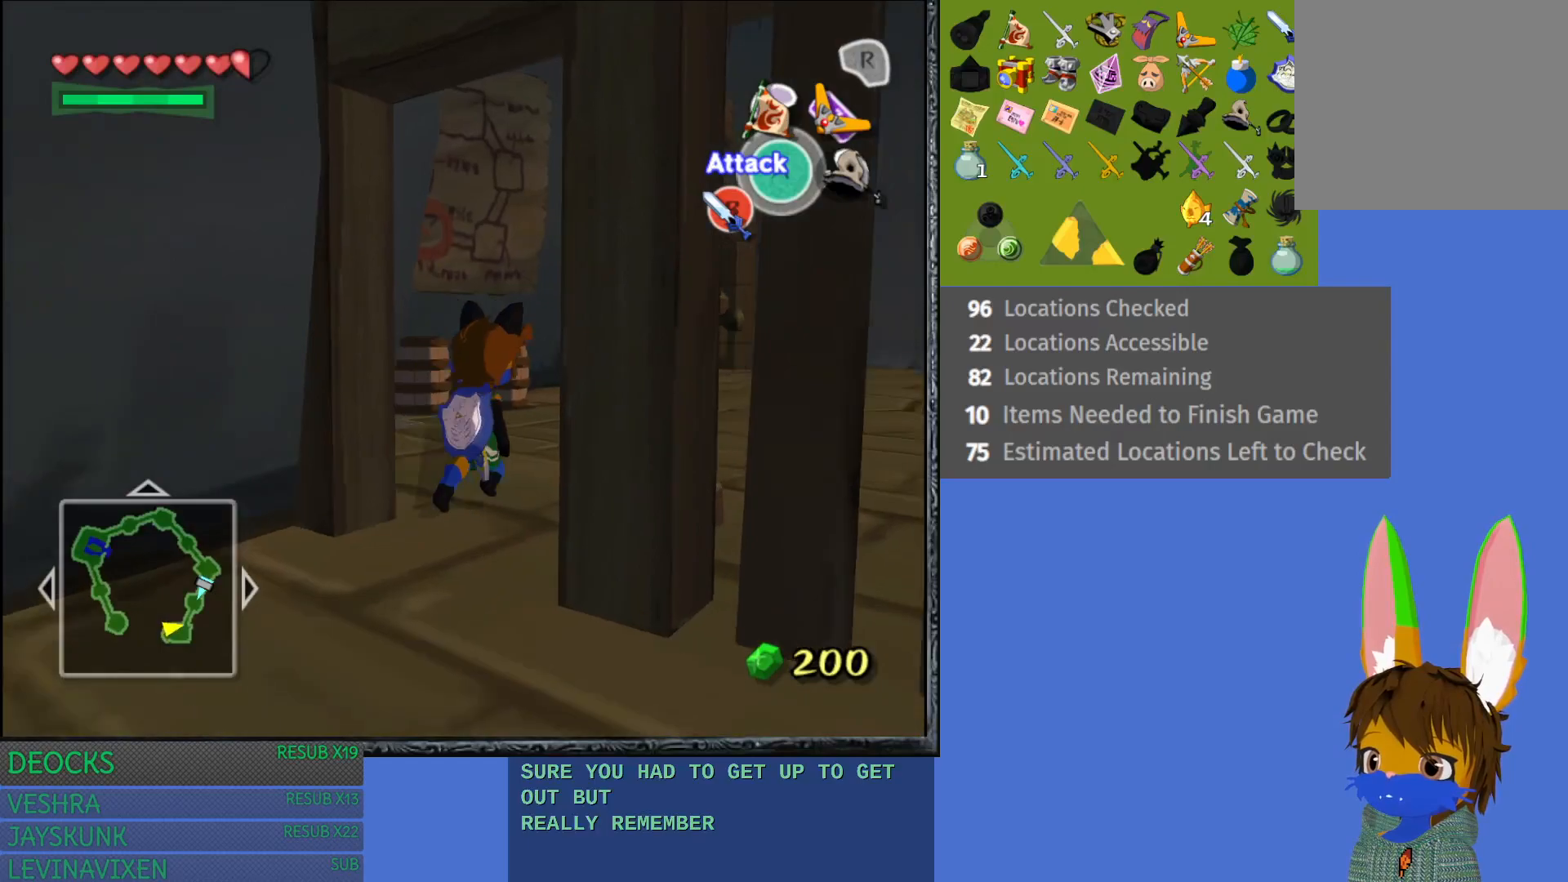
{"buttons": [], "left_stick": "up", "right_stick": "center", "events": [[233, "left_stick", "up"]]}
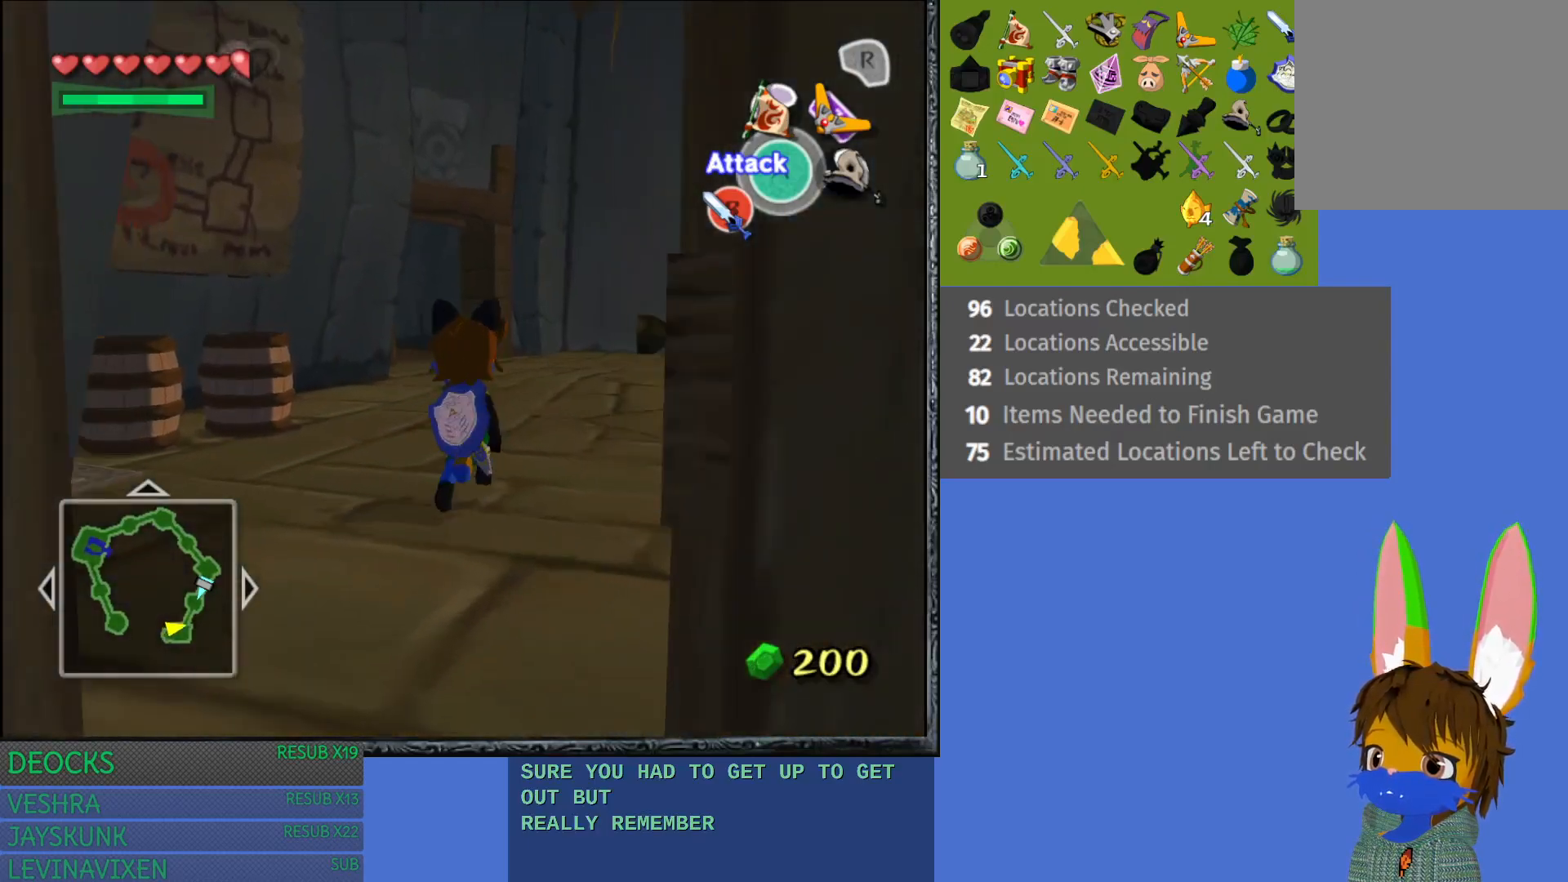
{"buttons": [], "left_stick": "up", "right_stick": "center", "events": [[117, "CROSS", "down"], [267, "CROSS", "up"], [350, "CROSS", "down"], [467, "CROSS", "up"]]}
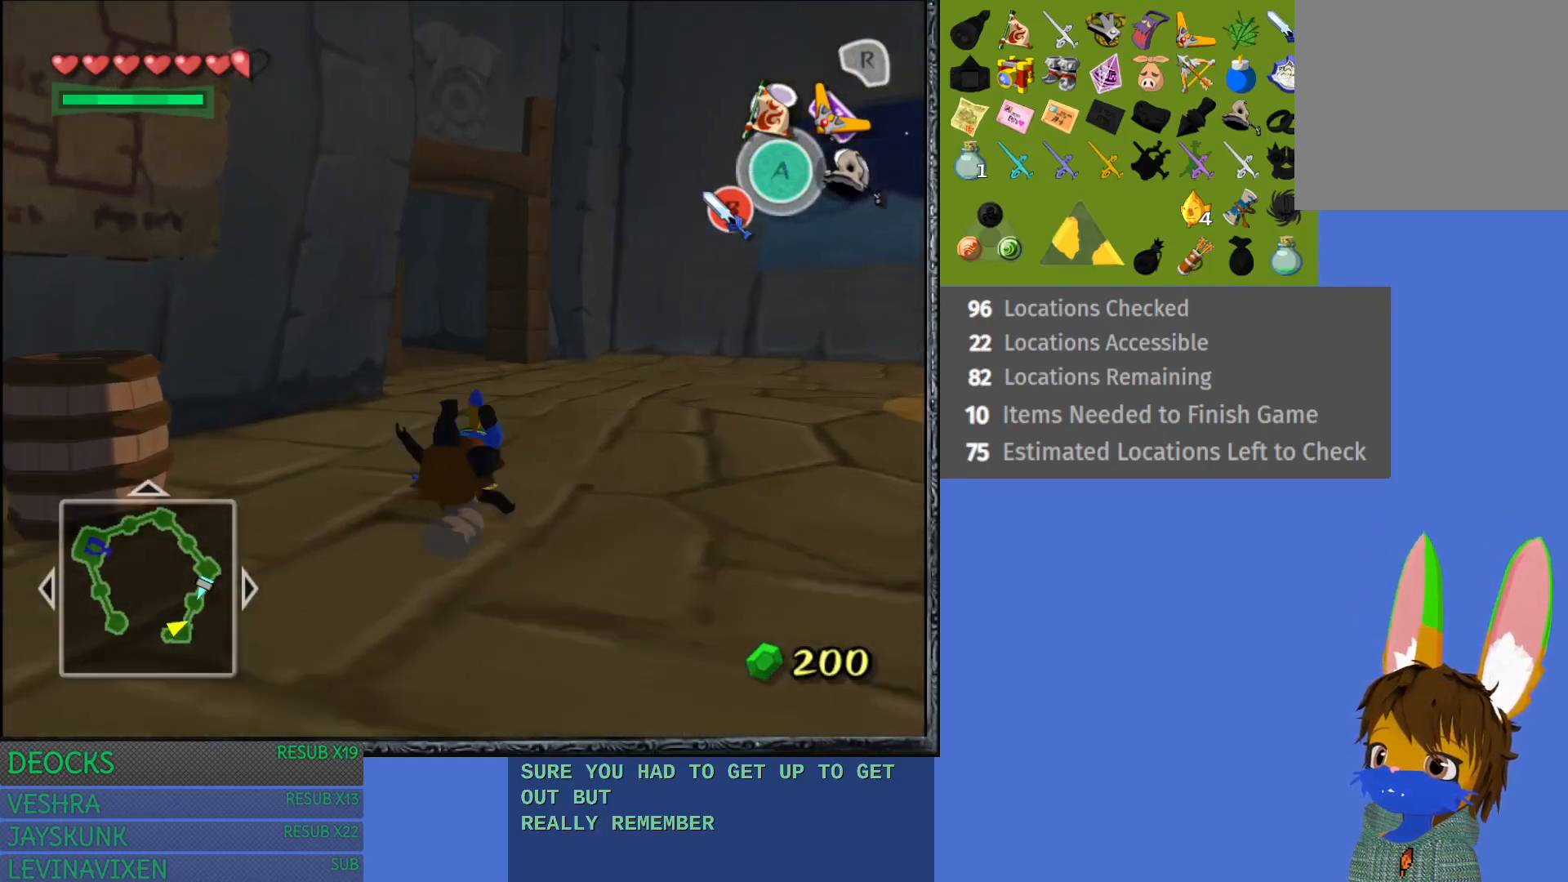
{"buttons": ["CROSS"], "left_stick": "up", "right_stick": "center", "events": [[33, "CROSS", "down"], [150, "CROSS", "up"], [233, "CROSS", "down"], [350, "CROSS", "up"], [433, "CROSS", "down"]]}
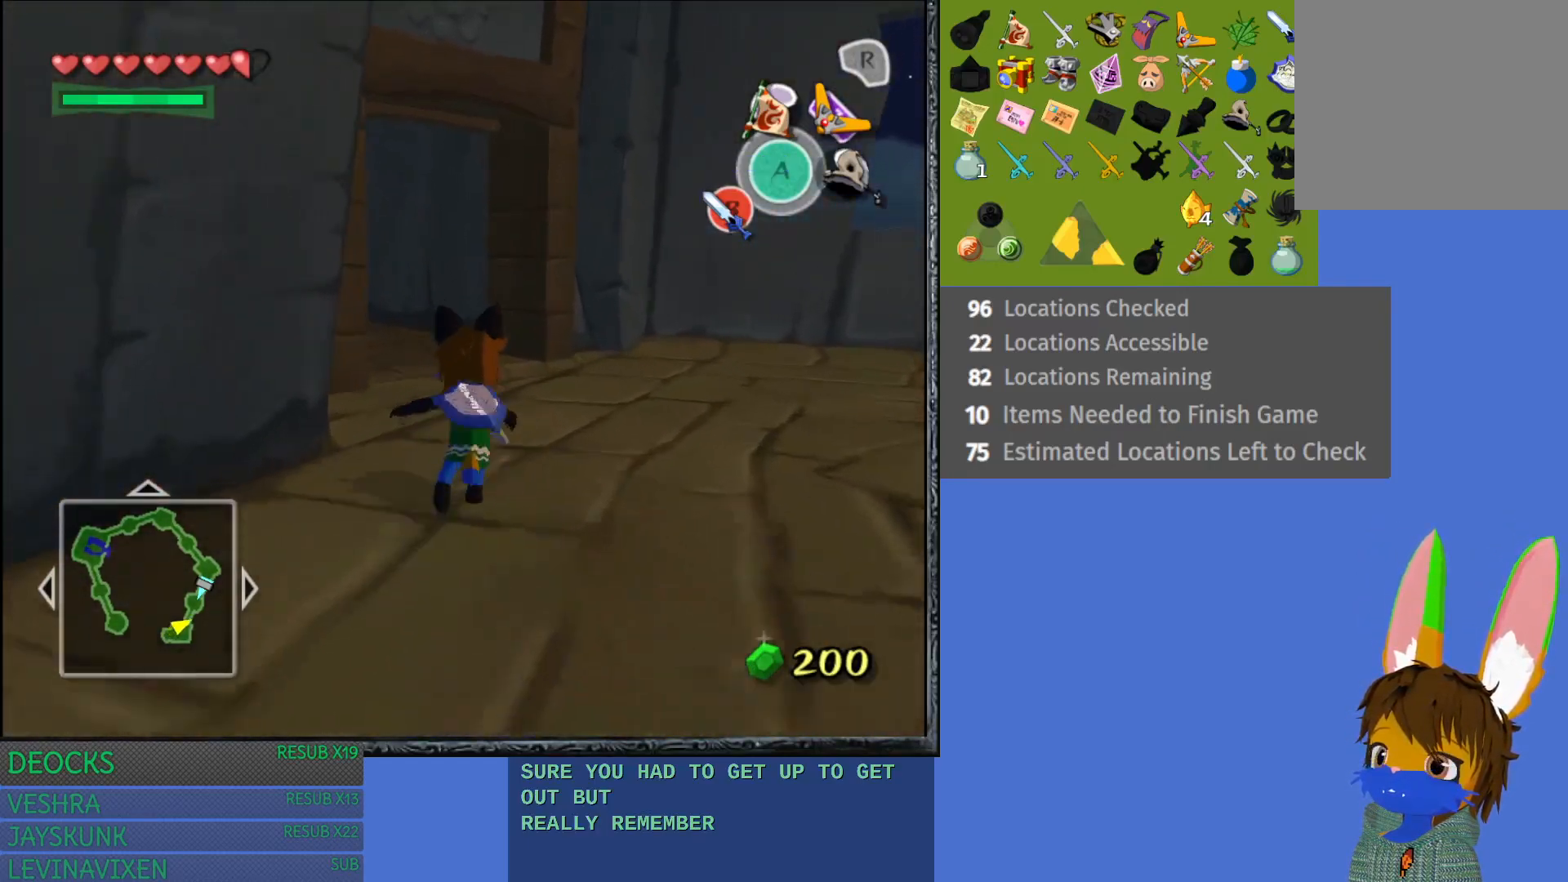
{"buttons": [], "left_stick": "up-left", "right_stick": "center", "events": [[50, "CROSS", "up"], [83, "left_stick", "up-left"], [133, "CROSS", "down"], [250, "CROSS", "up"], [333, "CROSS", "down"], [450, "CROSS", "up"]]}
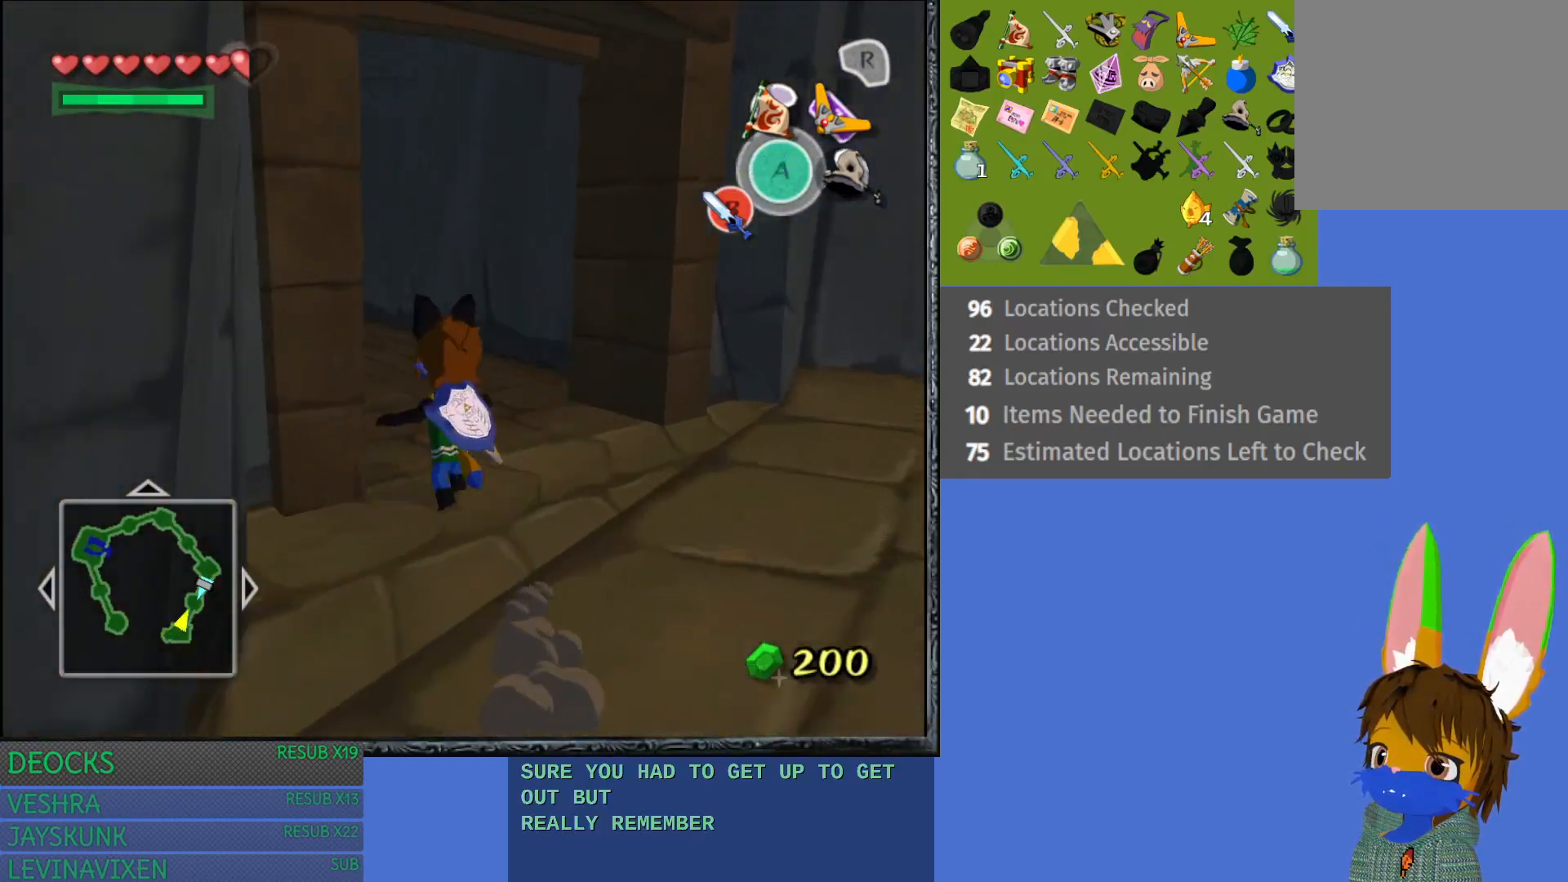
{"buttons": ["CROSS"], "left_stick": "up", "right_stick": "center", "events": [[33, "CROSS", "down"], [150, "CROSS", "up"], [233, "CROSS", "down"], [350, "CROSS", "up"], [417, "CROSS", "down"], [450, "left_stick", "up"]]}
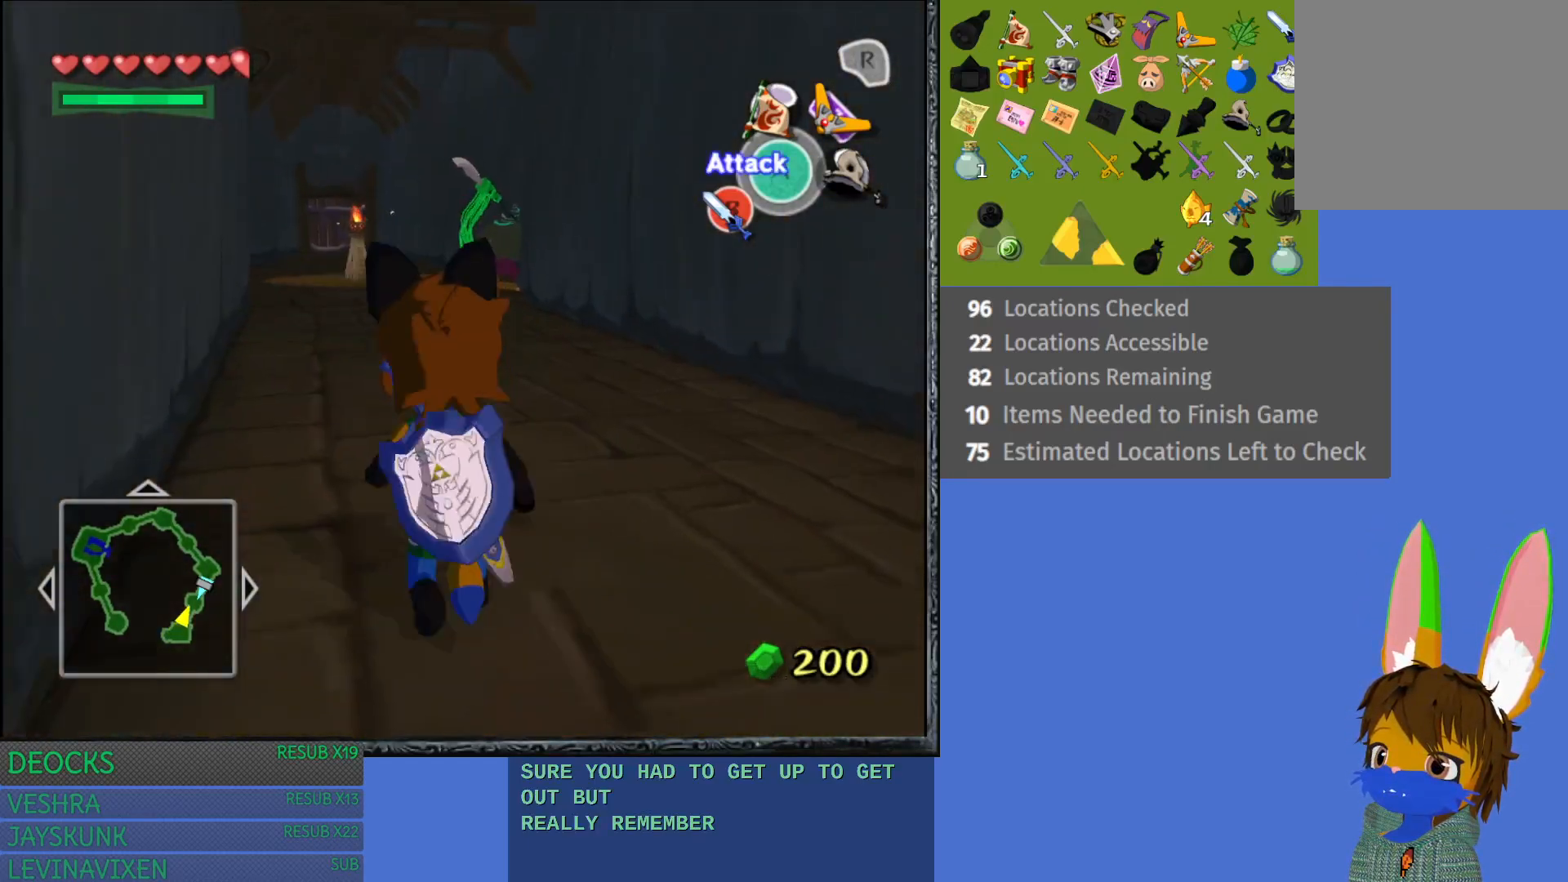
{"buttons": [], "left_stick": "up", "right_stick": "center", "events": [[50, "CROSS", "up"], [133, "CROSS", "down"], [250, "CROSS", "up"], [333, "CROSS", "down"], [450, "CROSS", "up"]]}
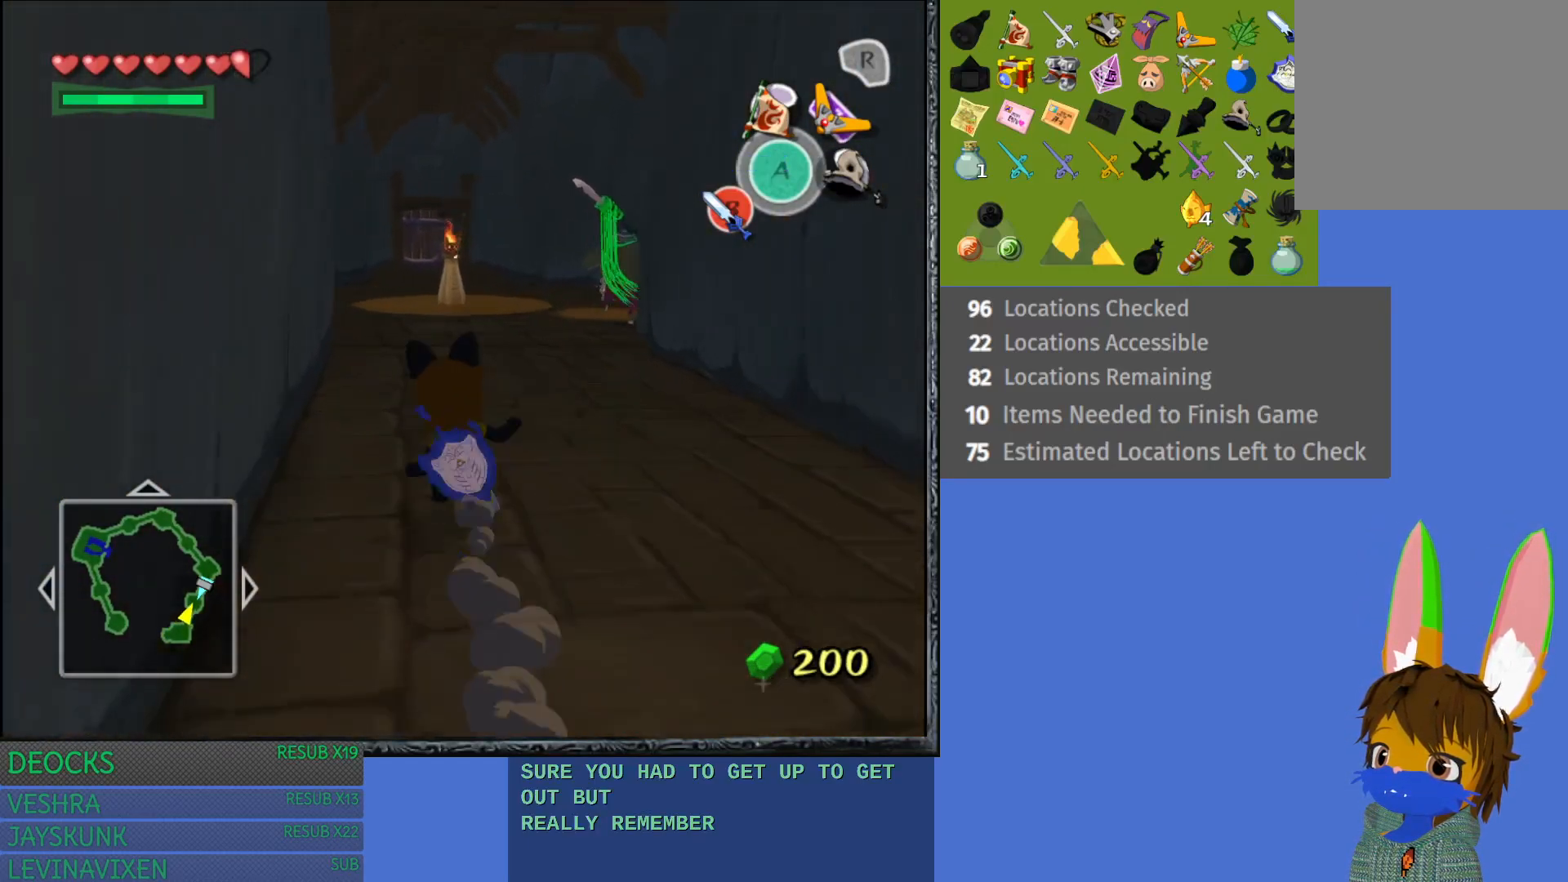
{"buttons": ["CROSS"], "left_stick": "up-right", "right_stick": "center", "events": [[33, "CROSS", "down"], [150, "CROSS", "up"], [233, "CROSS", "down"], [350, "CROSS", "up"], [433, "CROSS", "down"], [467, "left_stick", "up-right"]]}
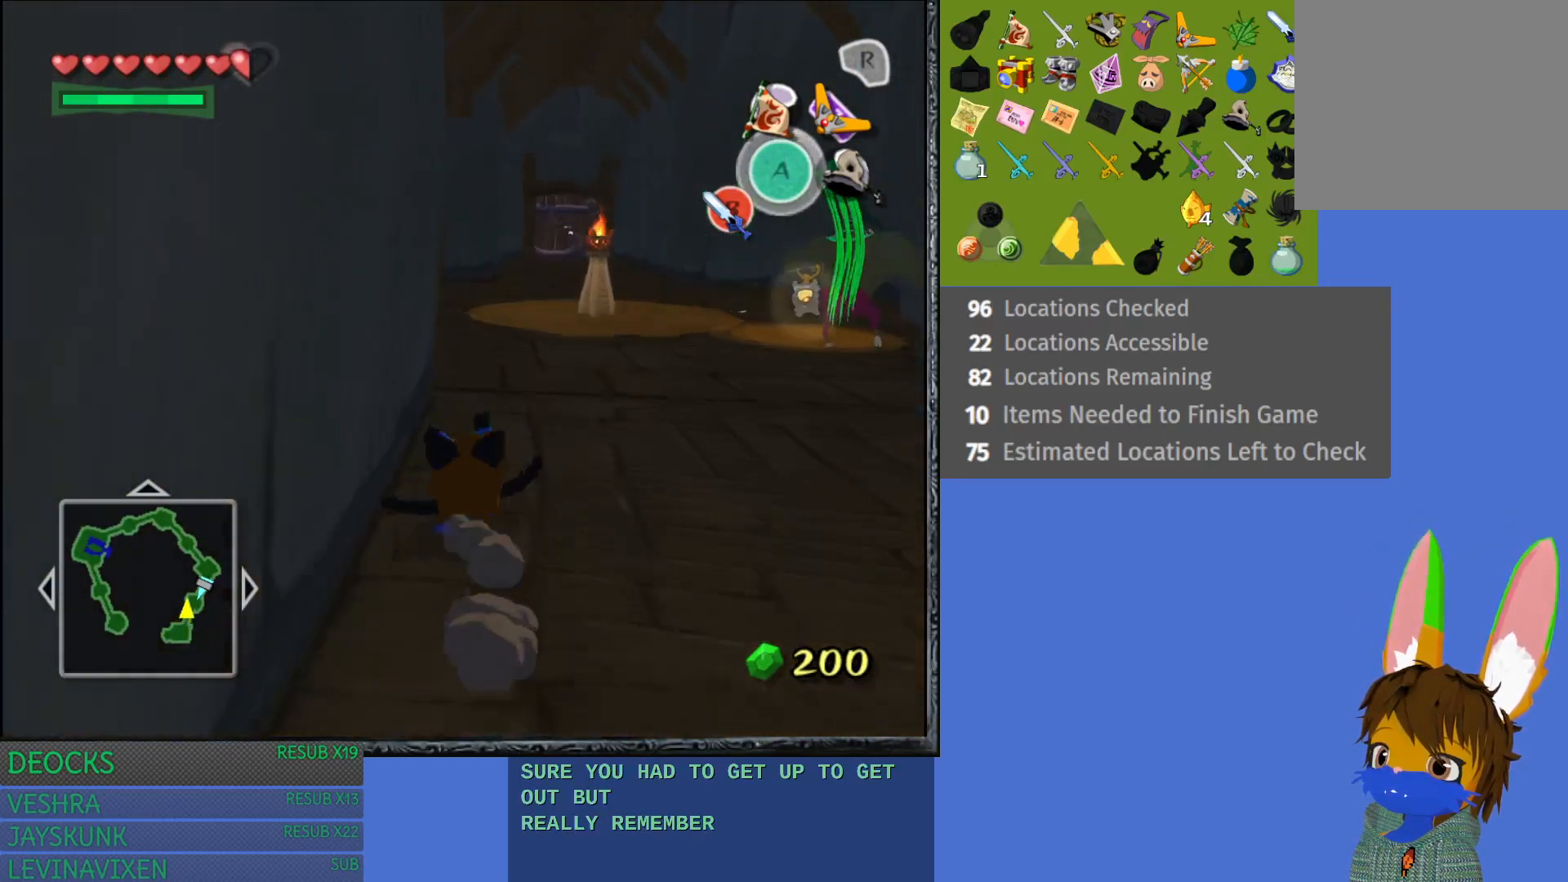
{"buttons": [], "left_stick": "up", "right_stick": "center", "events": [[33, "CROSS", "up"], [117, "CROSS", "down"], [217, "CROSS", "up"], [267, "left_stick", "up"], [317, "CROSS", "down"], [433, "CROSS", "up"]]}
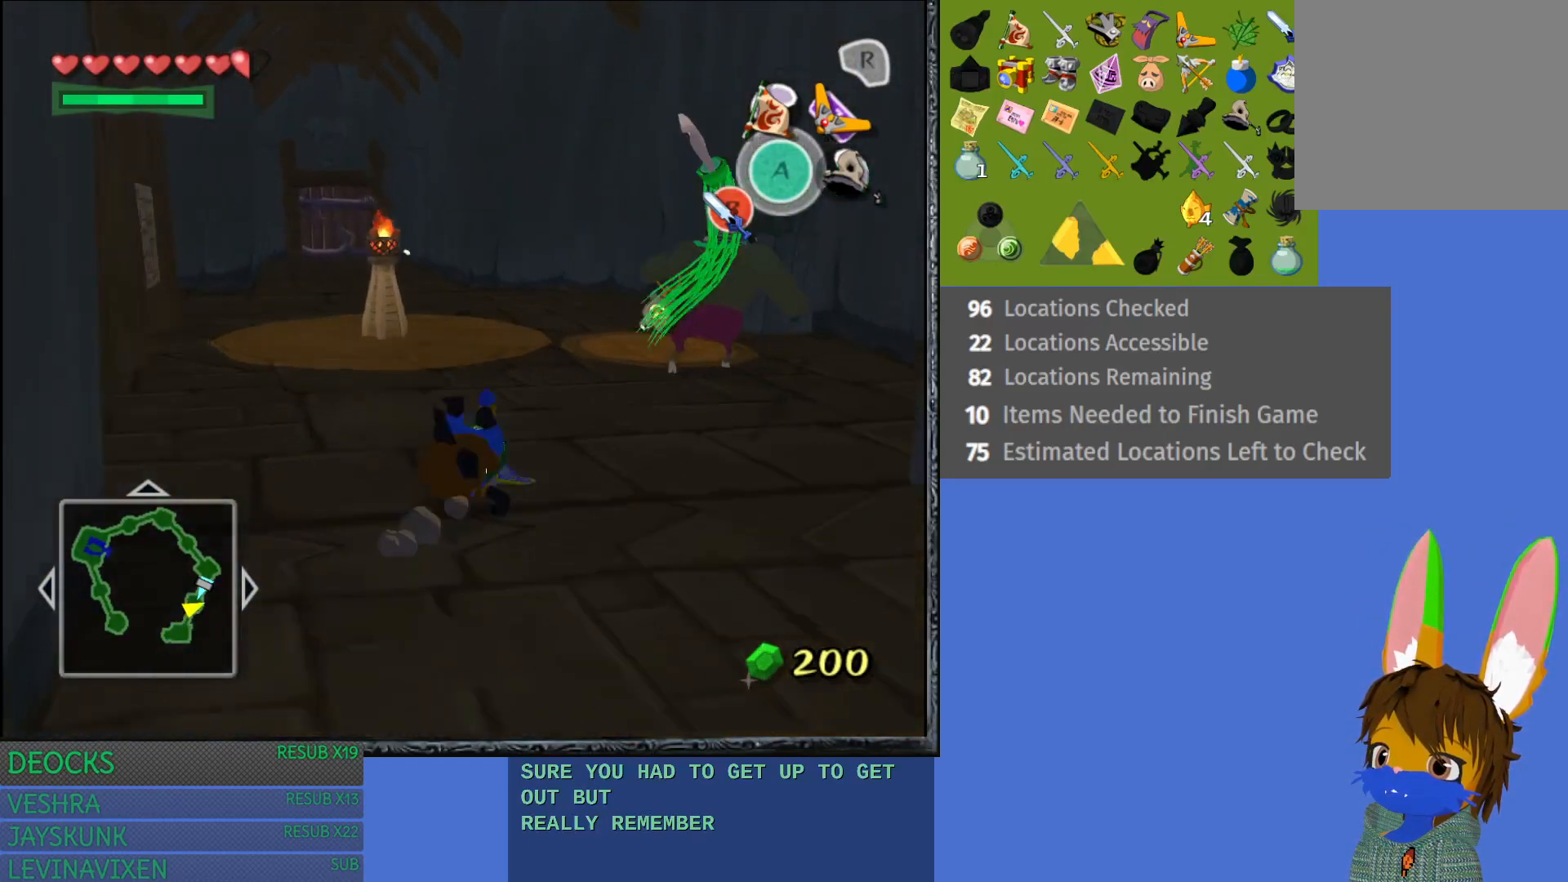
{"buttons": ["CROSS"], "left_stick": "up", "right_stick": "center", "events": [[17, "CROSS", "down"], [117, "CROSS", "up"], [200, "CROSS", "down"], [333, "CROSS", "up"], [417, "CROSS", "down"]]}
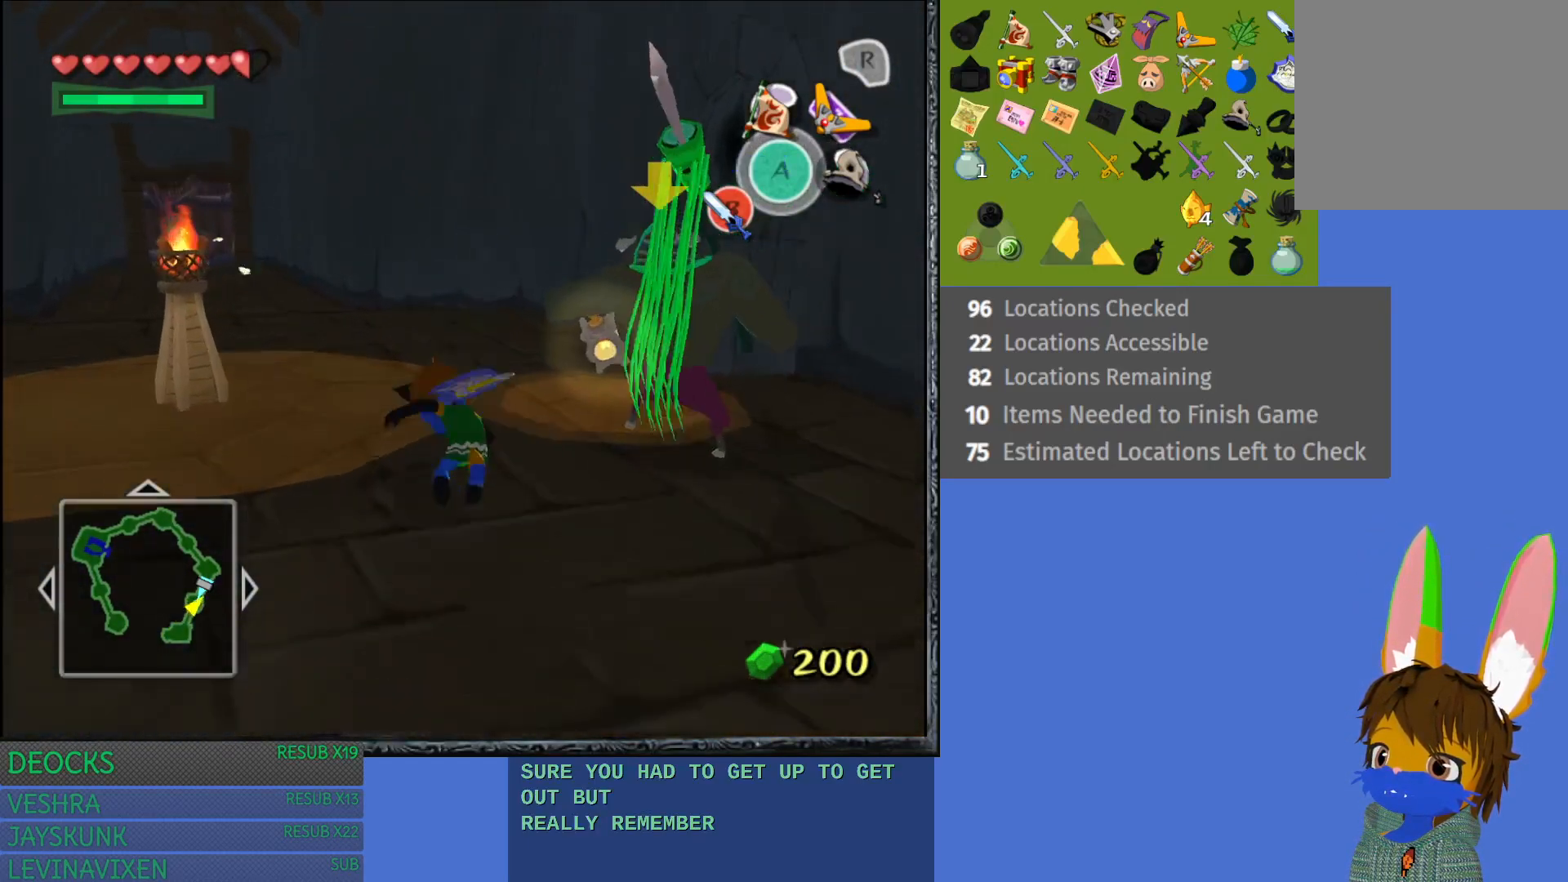
{"buttons": [], "left_stick": "up-left", "right_stick": "center", "events": [[33, "CROSS", "up"], [117, "CROSS", "down"], [233, "CROSS", "up"], [233, "left_stick", "up-left"], [317, "CROSS", "down"], [433, "CROSS", "up"]]}
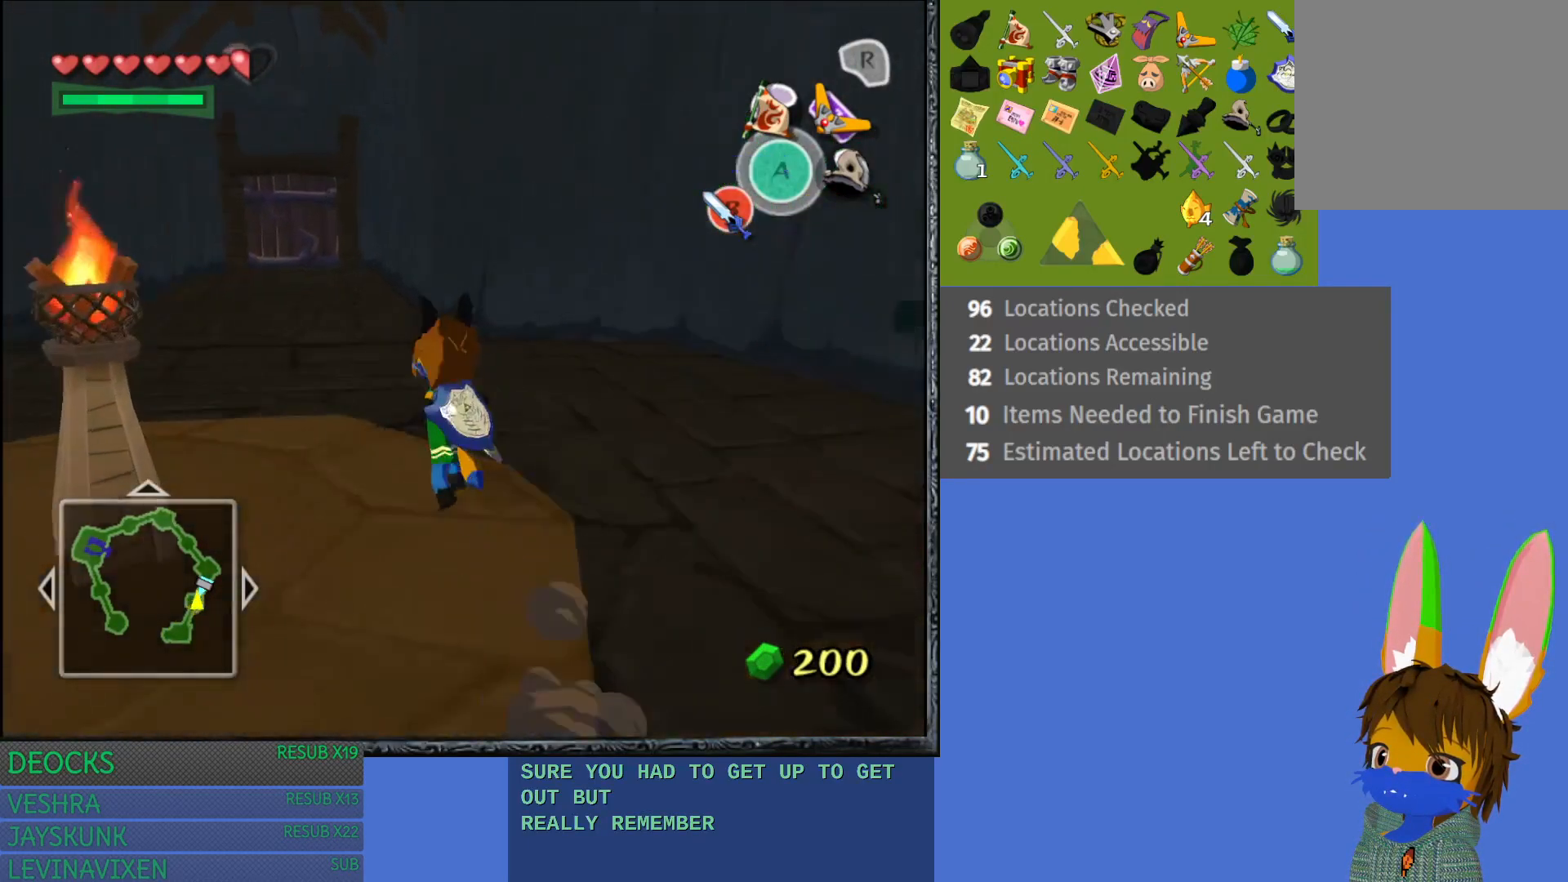
{"buttons": ["CROSS"], "left_stick": "up", "right_stick": "center", "events": [[17, "CROSS", "down"], [67, "left_stick", "up"], [133, "CROSS", "up"], [217, "CROSS", "down"], [350, "CROSS", "up"], [433, "CROSS", "down"]]}
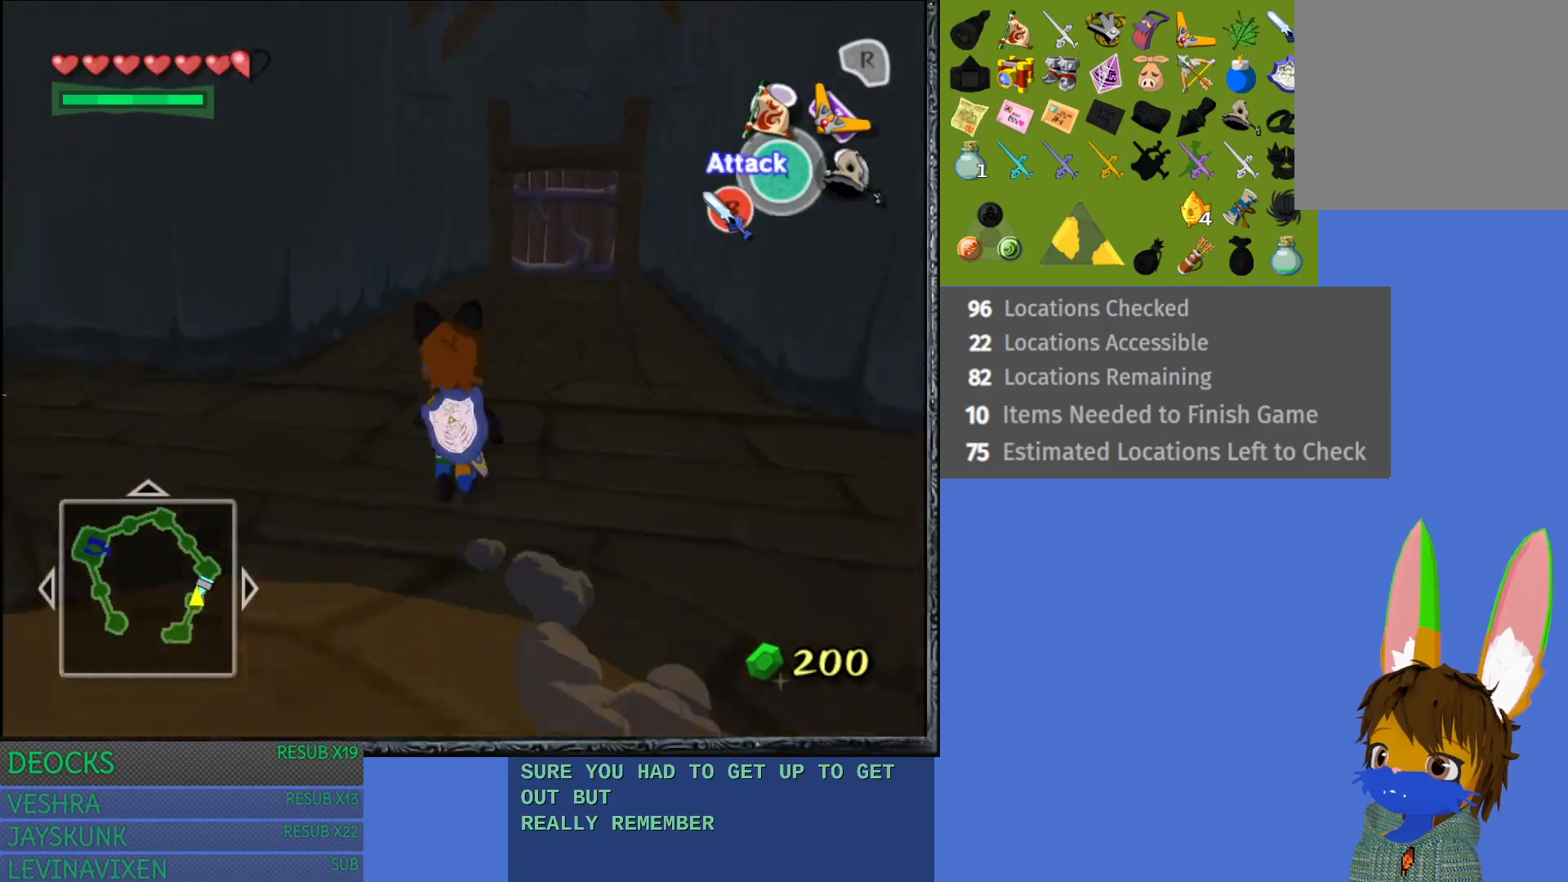
{"buttons": [], "left_stick": "up", "right_stick": "center", "events": [[50, "CROSS", "up"], [117, "CROSS", "down"], [233, "CROSS", "up"], [317, "CROSS", "down"], [450, "CROSS", "up"]]}
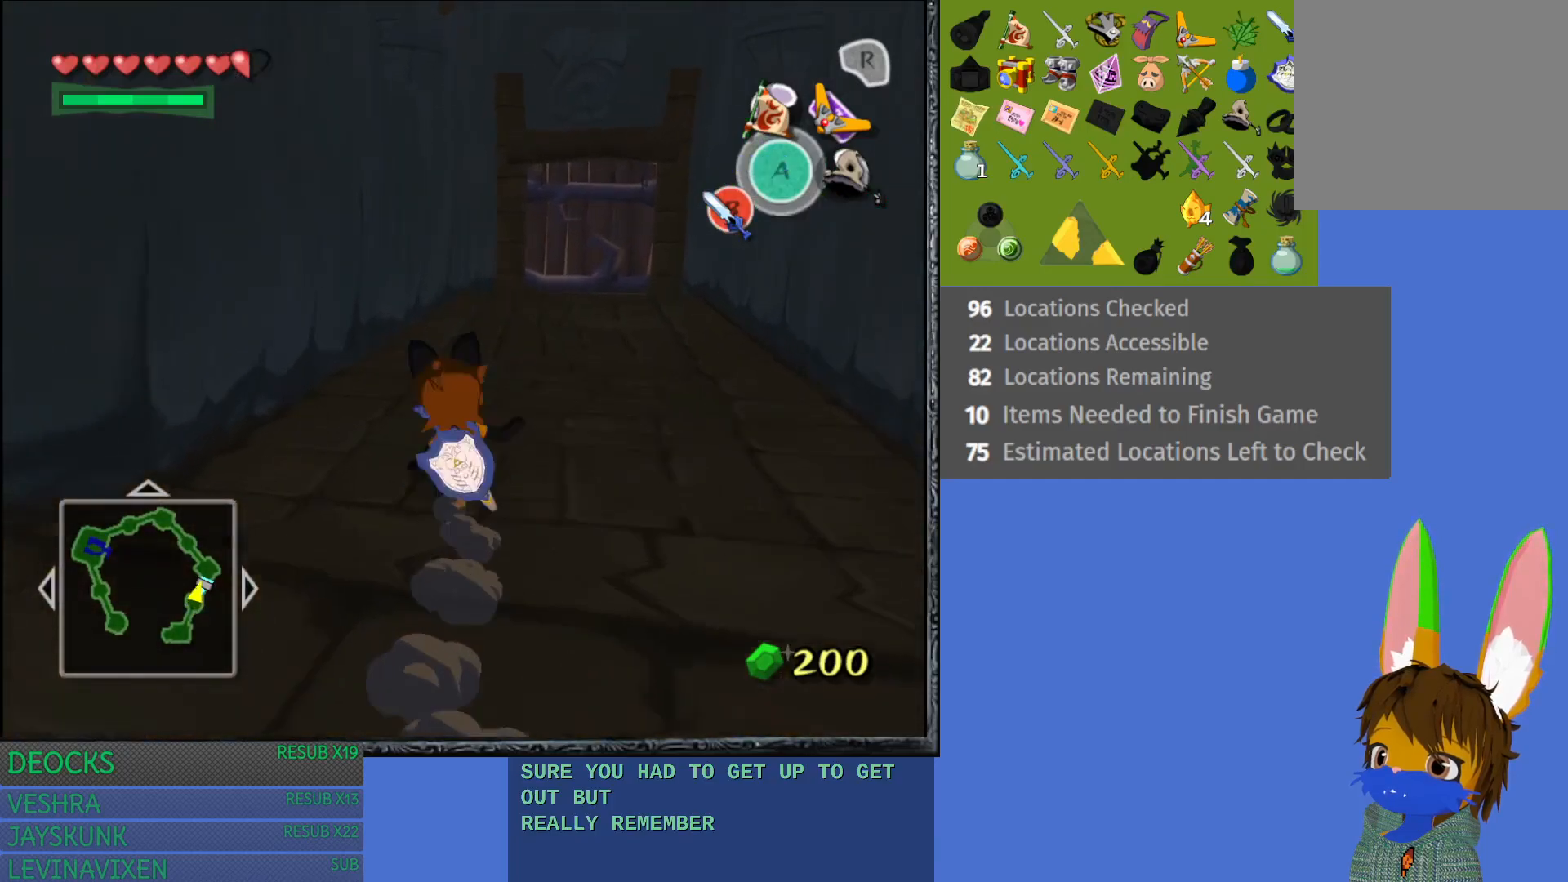
{"buttons": ["CROSS"], "left_stick": "up-right", "right_stick": "center", "events": [[17, "CROSS", "down"], [50, "left_stick", "up-right"], [150, "CROSS", "up"], [217, "CROSS", "down"], [350, "CROSS", "up"], [433, "CROSS", "down"]]}
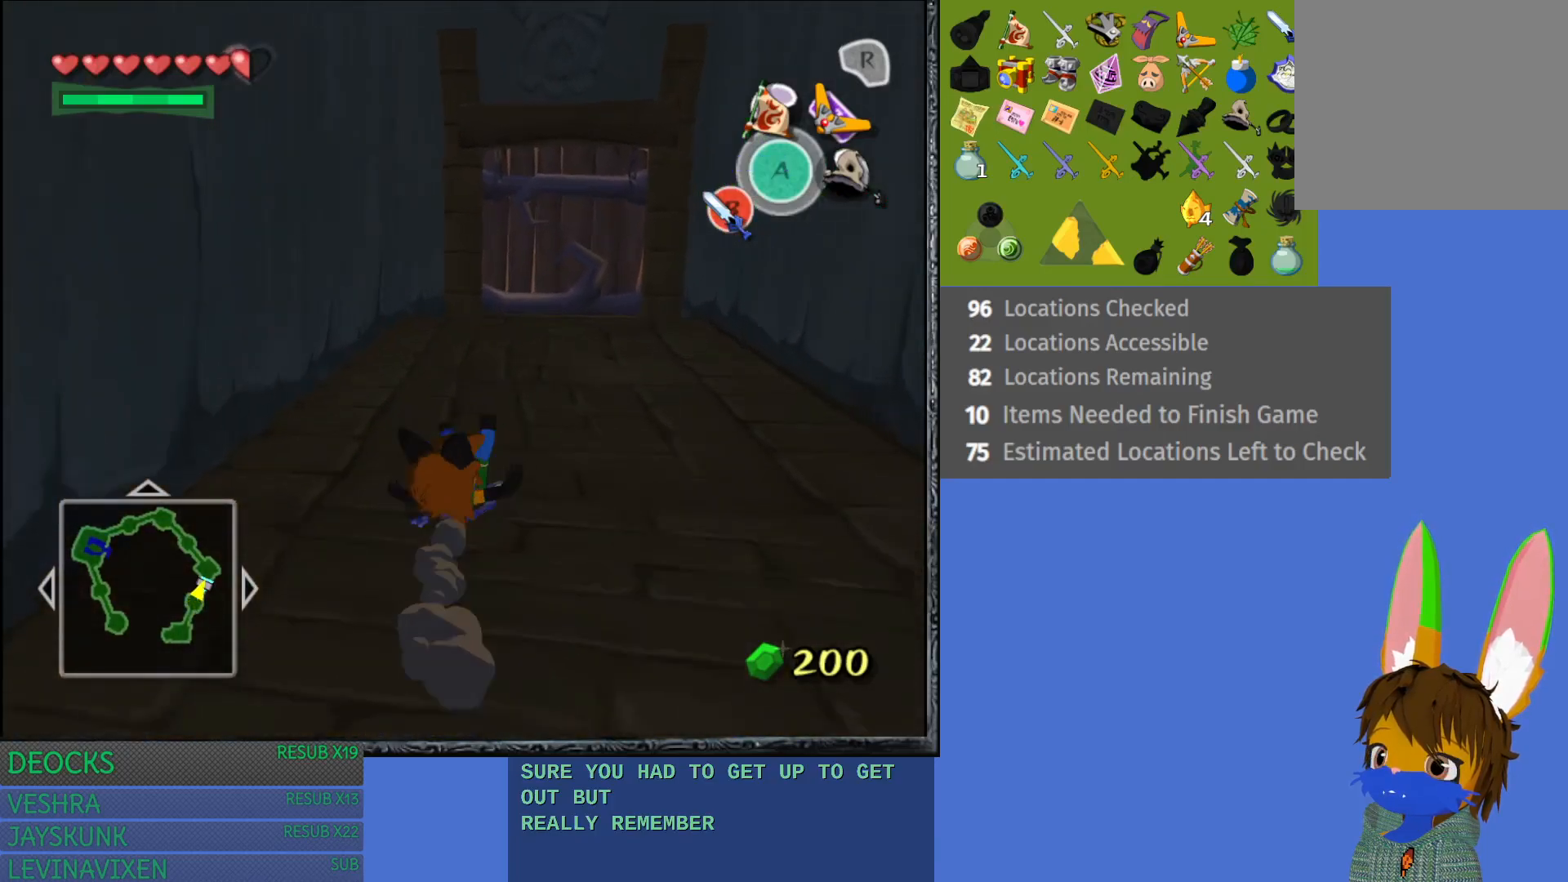
{"buttons": [], "left_stick": "up-right", "right_stick": "center", "events": [[50, "CROSS", "up"], [117, "CROSS", "down"], [250, "CROSS", "up"], [333, "CROSS", "down"], [450, "CROSS", "up"]]}
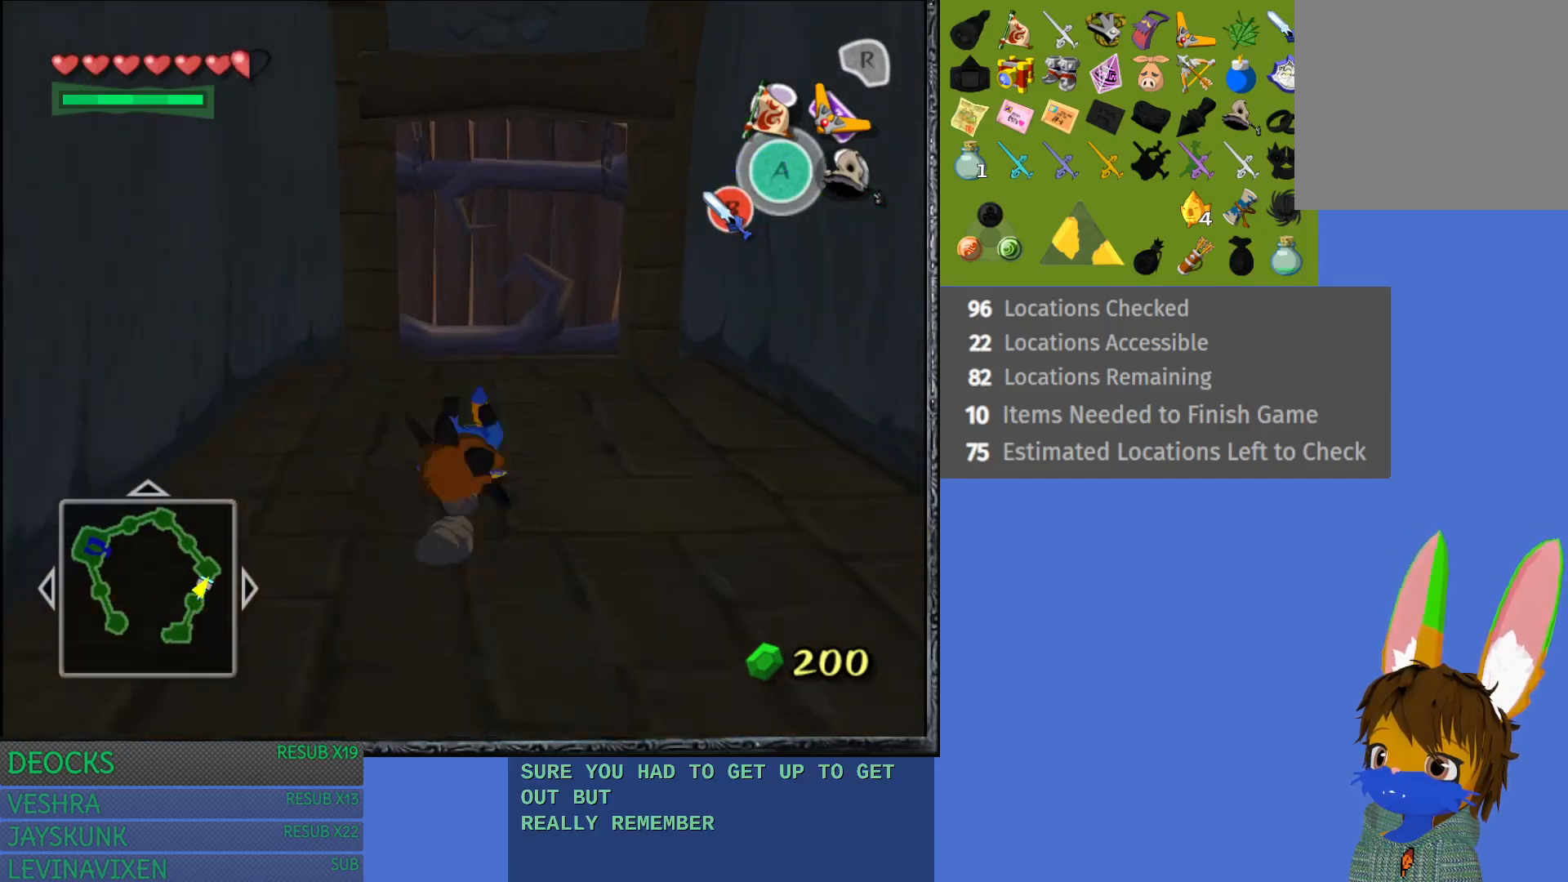
{"buttons": [], "left_stick": "up", "right_stick": "center", "events": [[17, "CROSS", "down"], [50, "left_stick", "up"], [150, "CROSS", "up"]]}
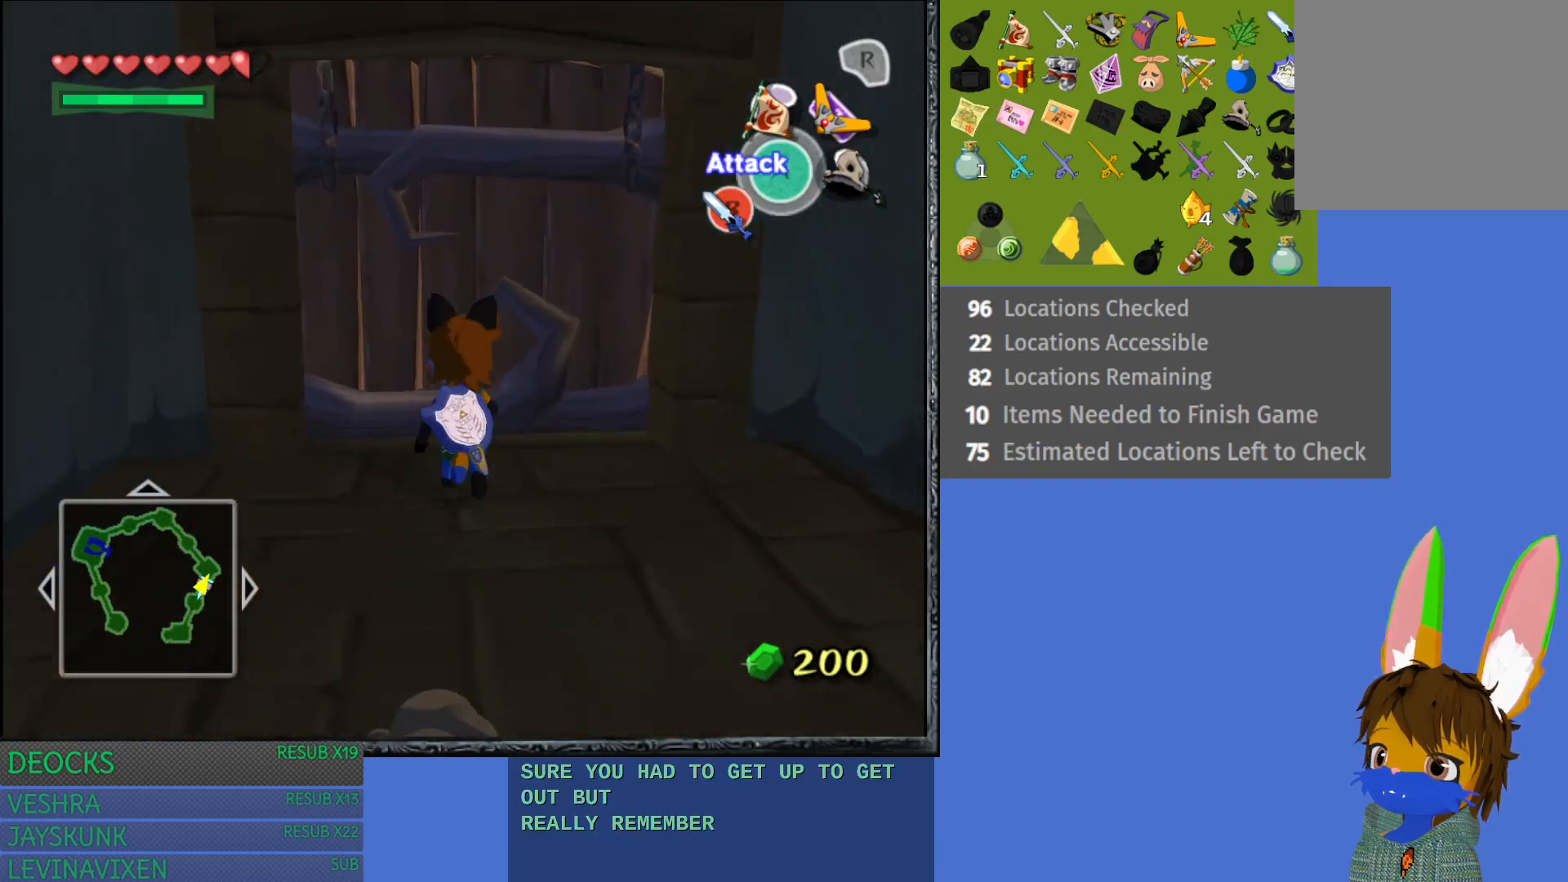
{"buttons": [], "left_stick": "center", "right_stick": "center", "events": [[217, "CROSS", "down"], [350, "CROSS", "up"], [383, "left_stick", "center"]]}
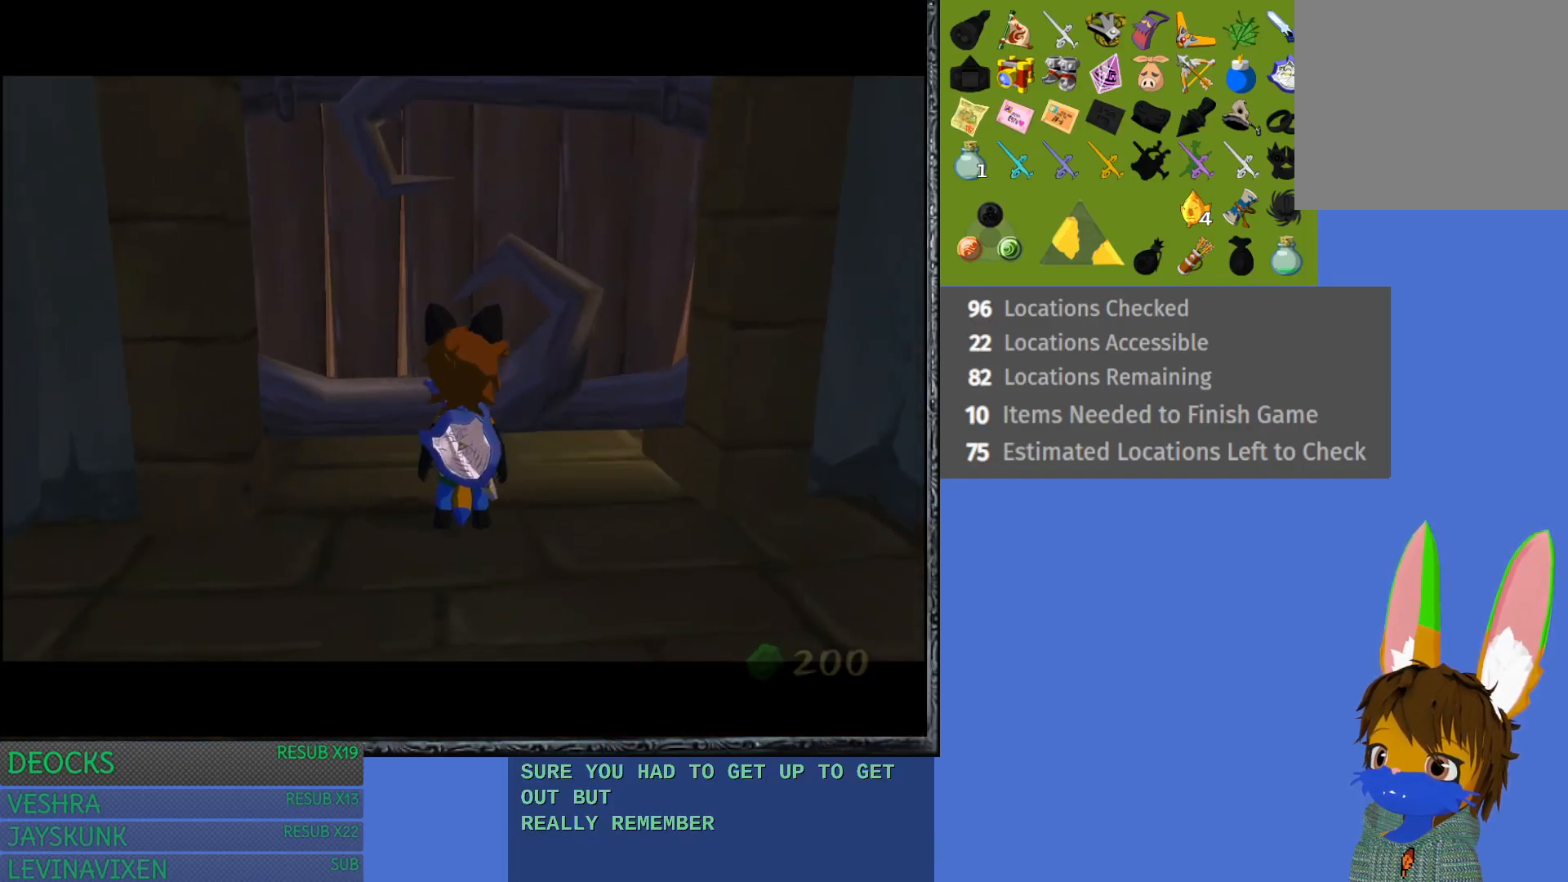
{"buttons": [], "left_stick": "center", "right_stick": "center", "events": []}
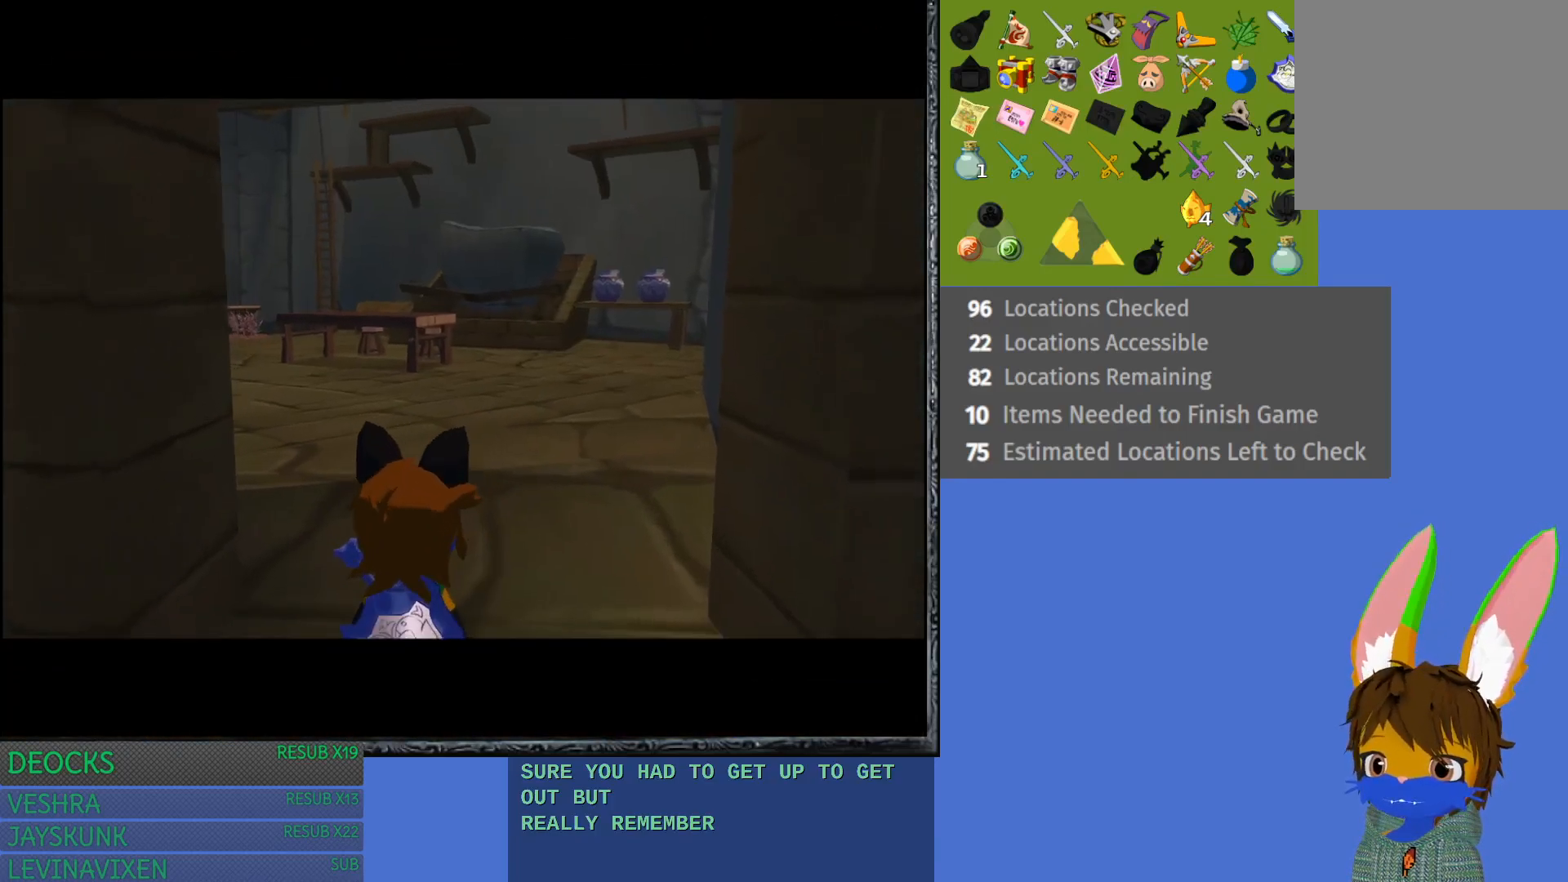
{"buttons": [], "left_stick": "center", "right_stick": "center", "events": []}
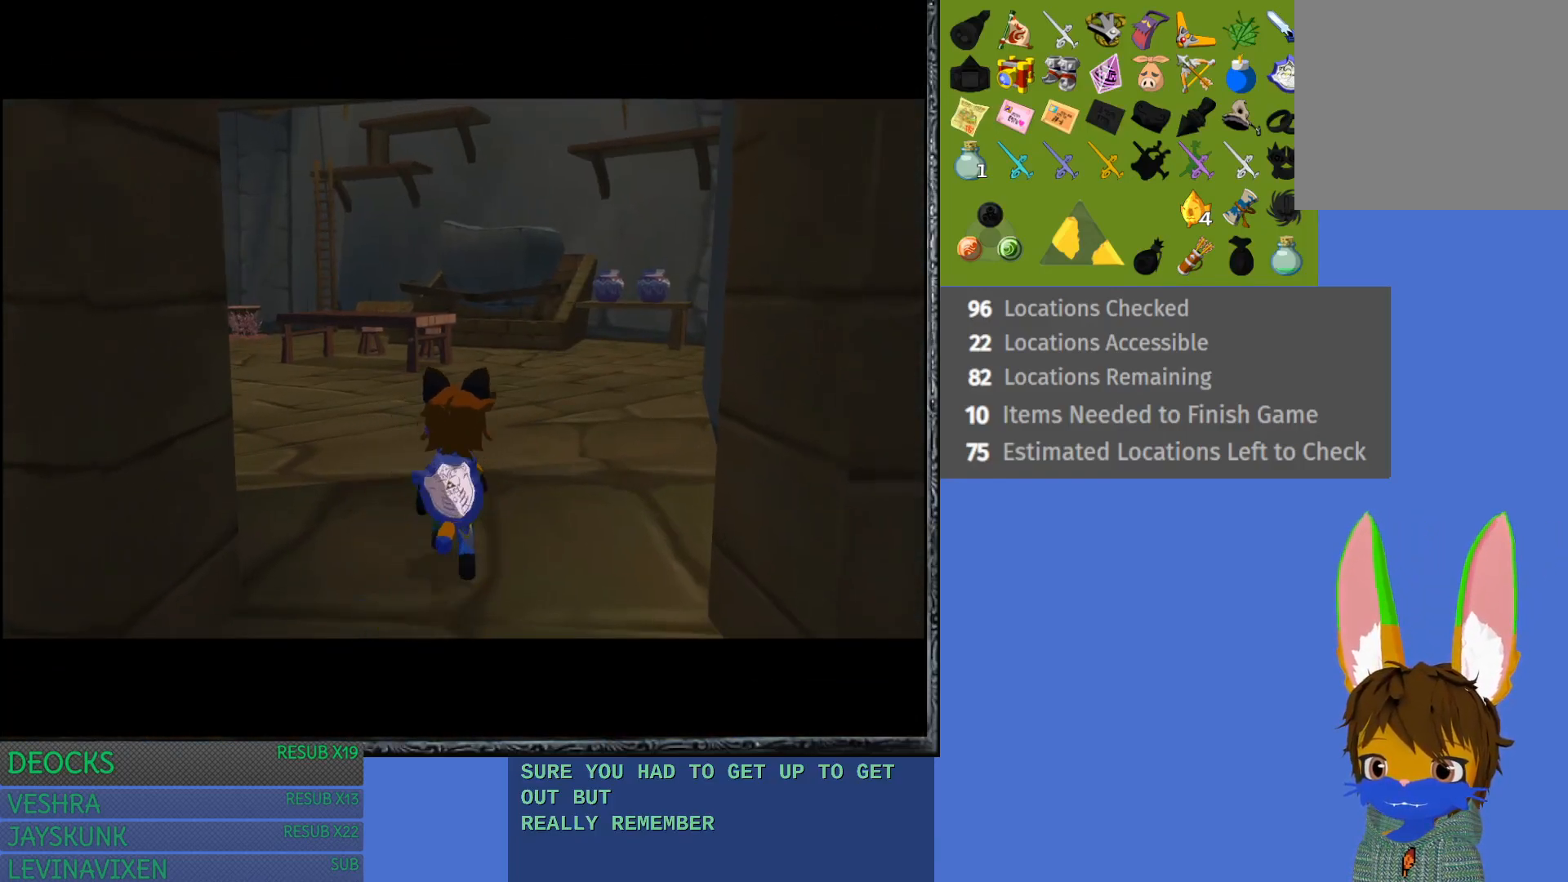
{"buttons": [], "left_stick": "center", "right_stick": "center", "events": []}
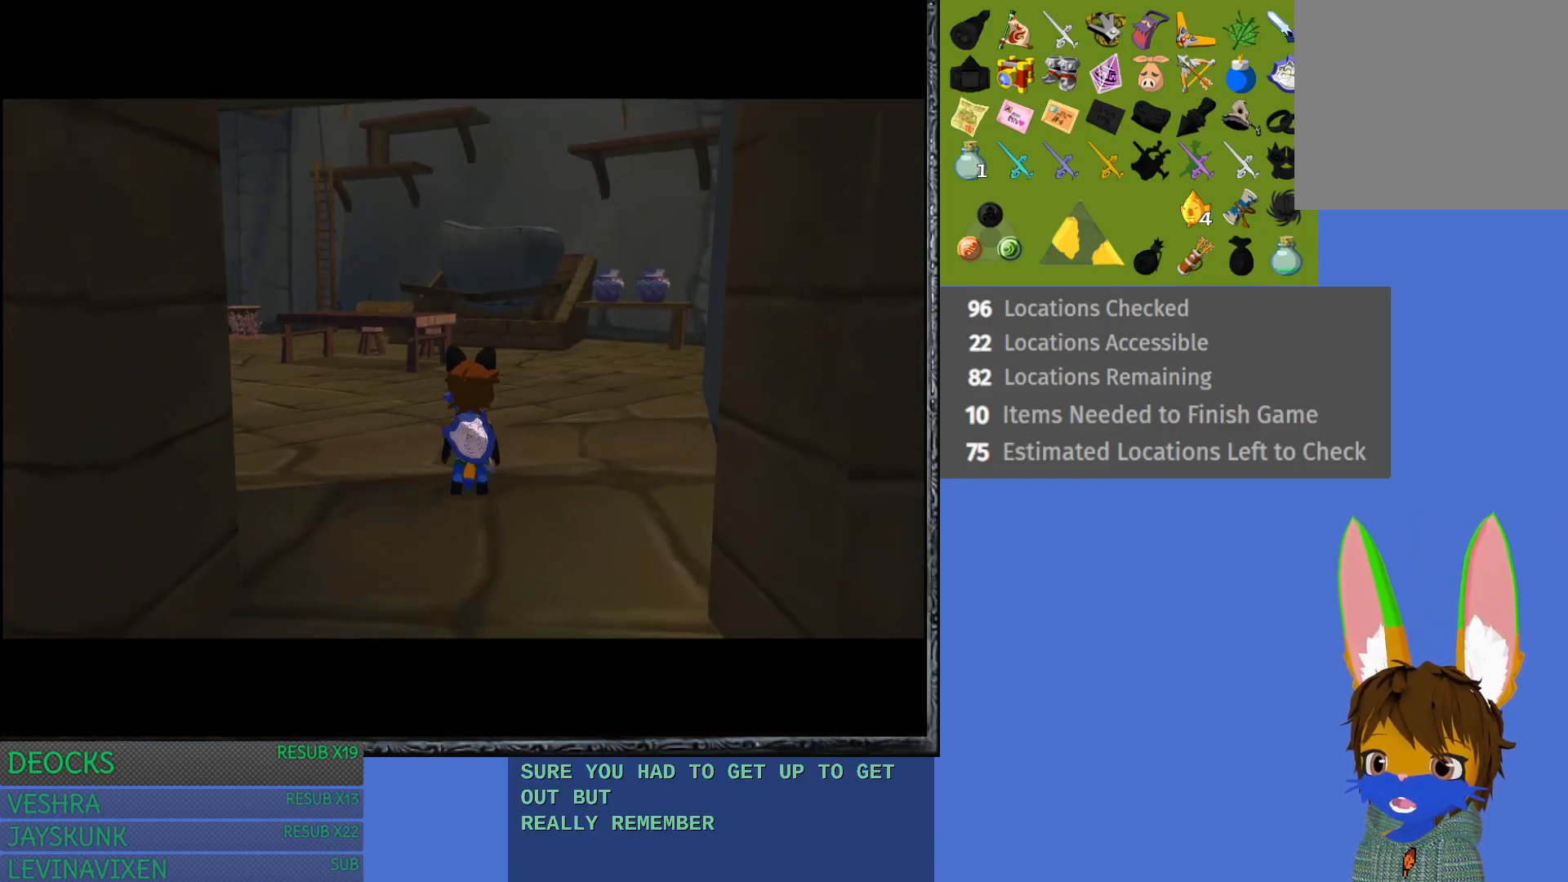
{"buttons": [], "left_stick": "left", "right_stick": "center", "events": [[500, "left_stick", "left"]]}
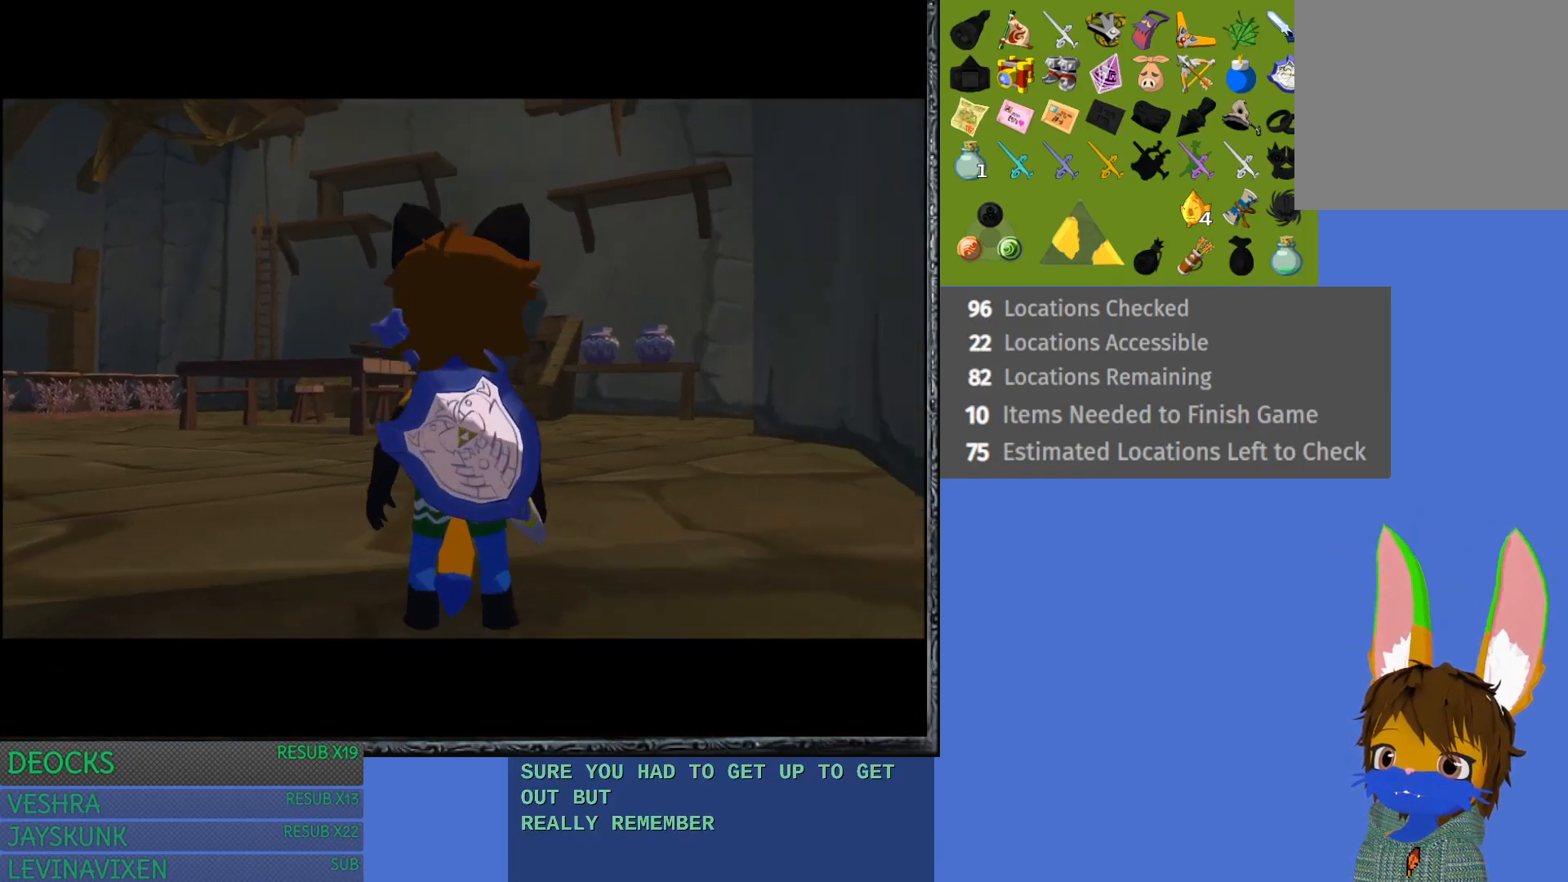
{"buttons": ["CROSS"], "left_stick": "up-left", "right_stick": "center", "events": [[33, "left_stick", "up-left"], [467, "CROSS", "down"]]}